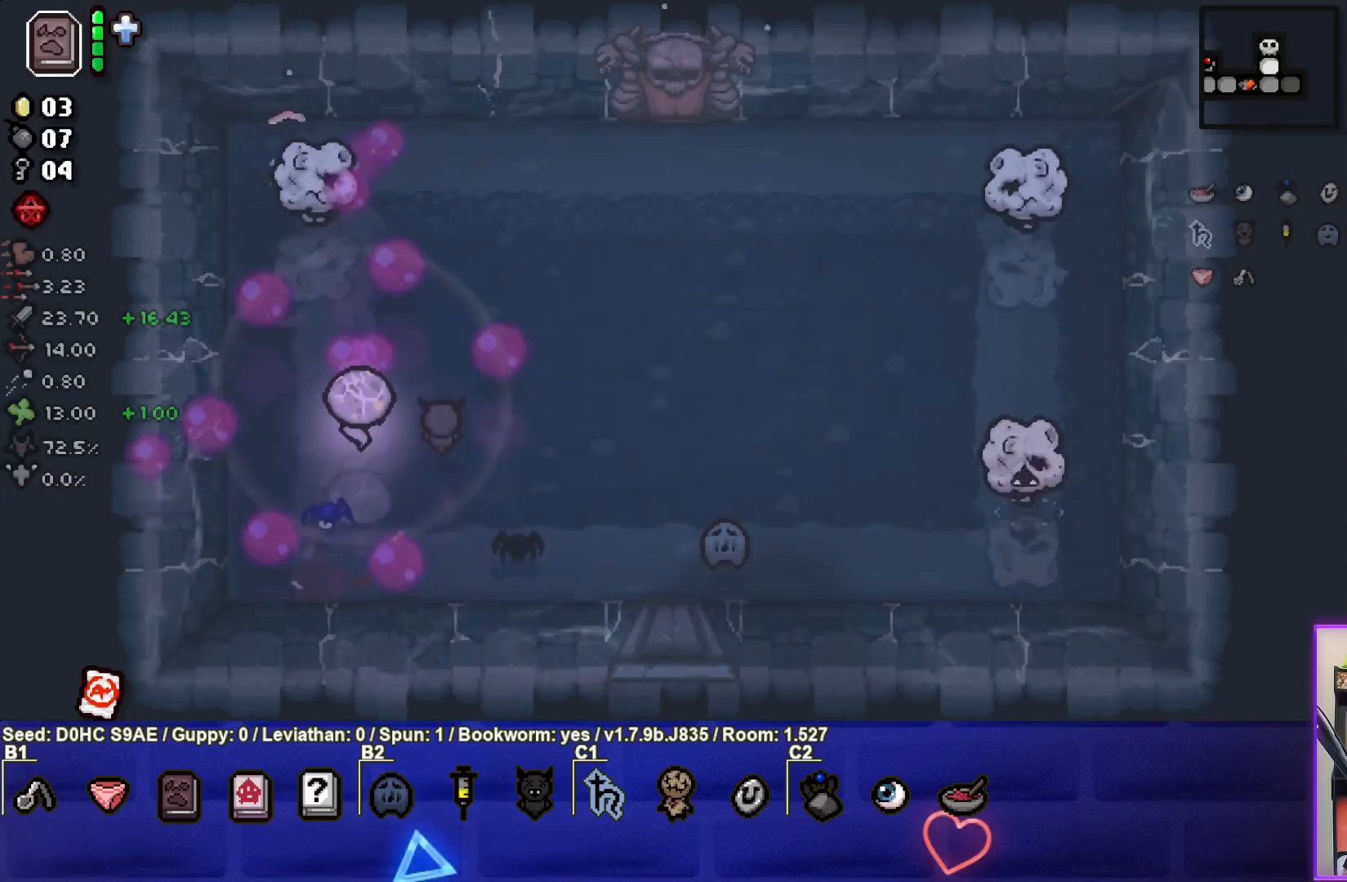
Gameplay with a controller (PlayStation layout); each line is a JSON object with the inputs held at the frame after it. "events" lists button and stick changes between this image and that frame as [ms after this image, input, new state], when the widget could be followed in between. Not read: right_stick.
{"buttons": ["TRIANGLE"], "left_stick": "up-right", "events": [[100, "left_stick", "center"], [183, "left_stick", "down-left"], [367, "left_stick", "center"], [483, "left_stick", "up-right"]]}
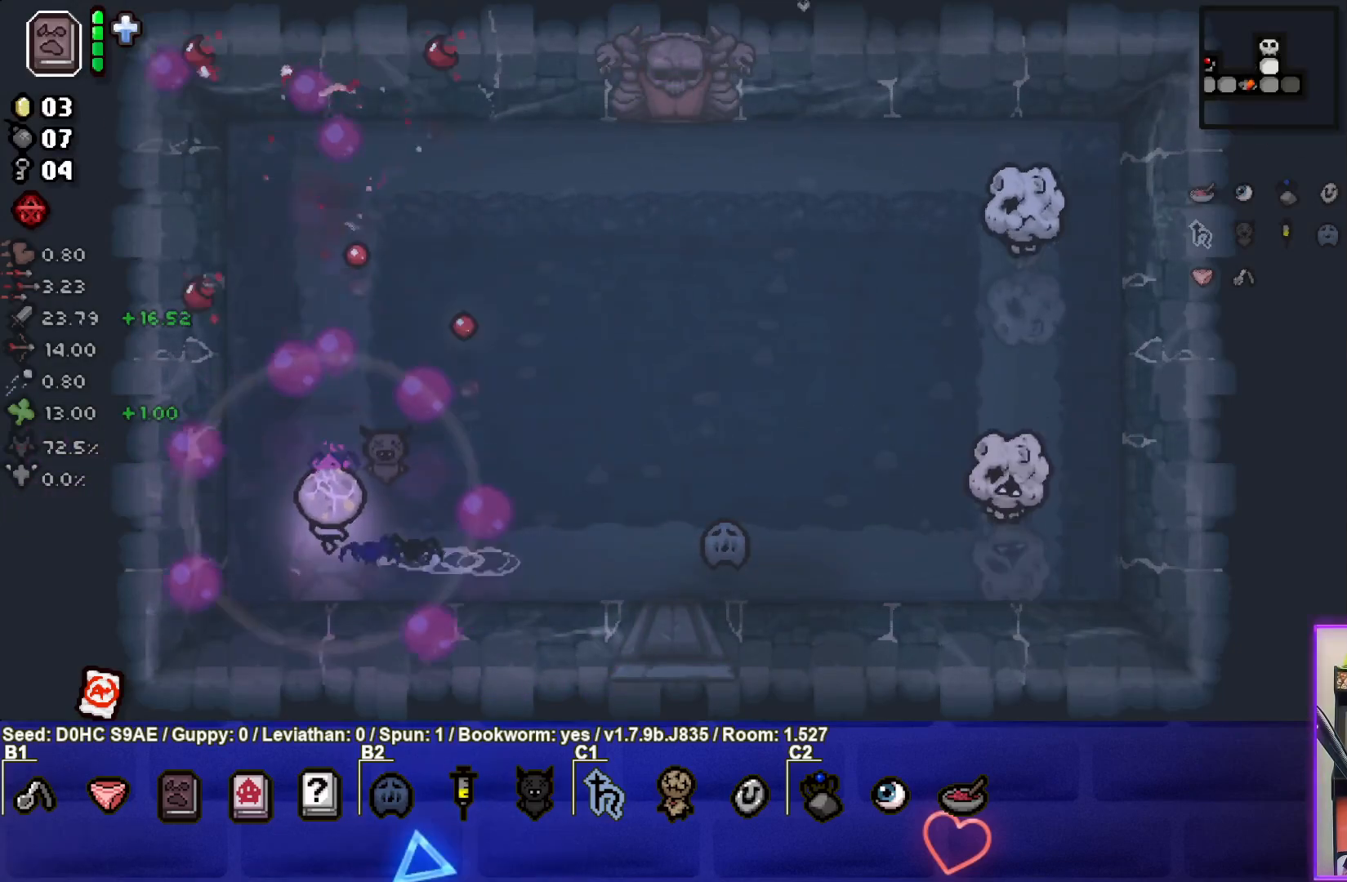
{"buttons": ["CIRCLE"], "left_stick": "right", "events": [[33, "TRIANGLE", "up"], [100, "CIRCLE", "down"], [117, "left_stick", "up"], [267, "left_stick", "up-right"], [433, "left_stick", "right"]]}
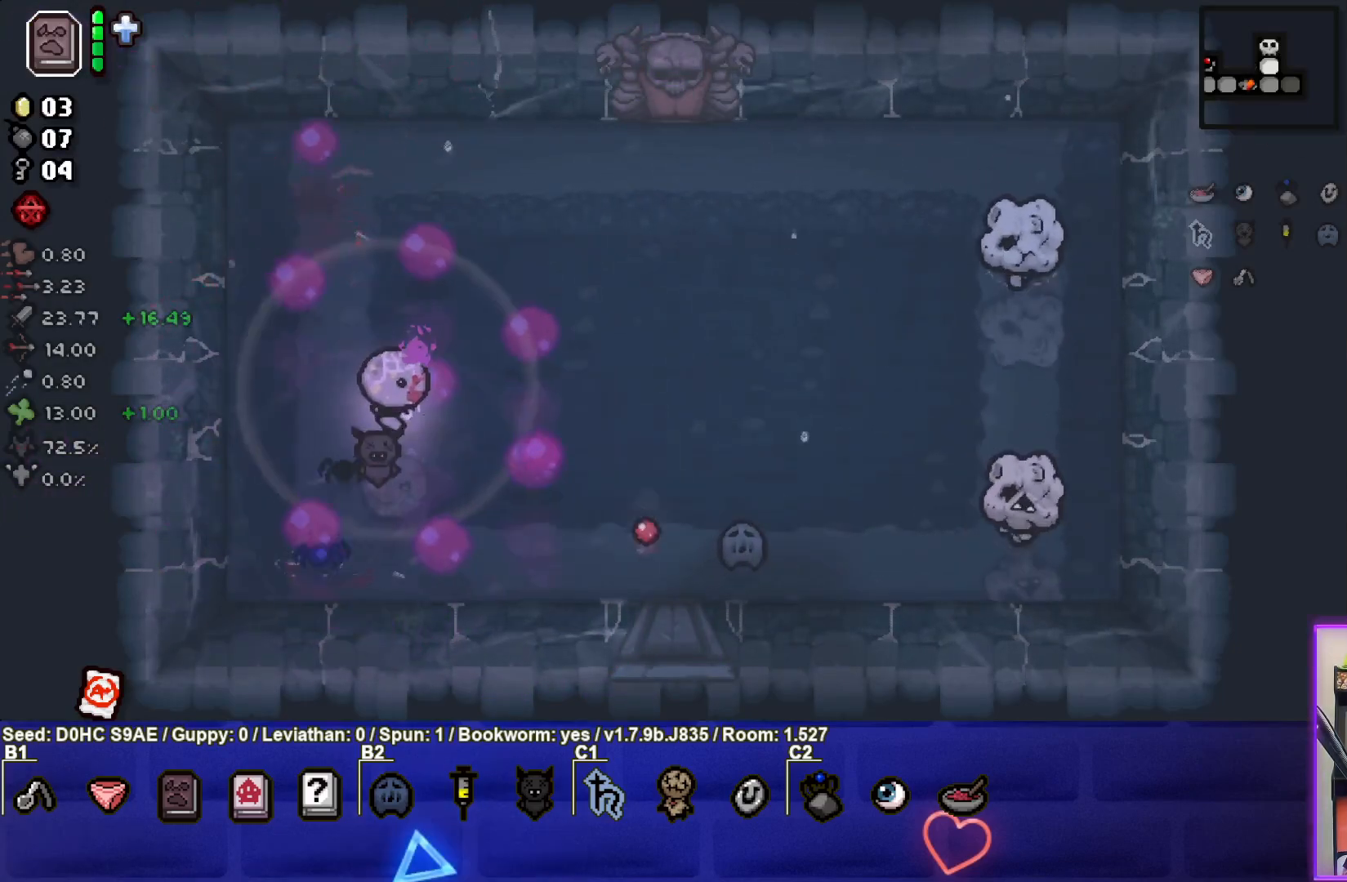
{"buttons": ["CIRCLE"], "left_stick": "down-right", "events": [[200, "left_stick", "down-right"]]}
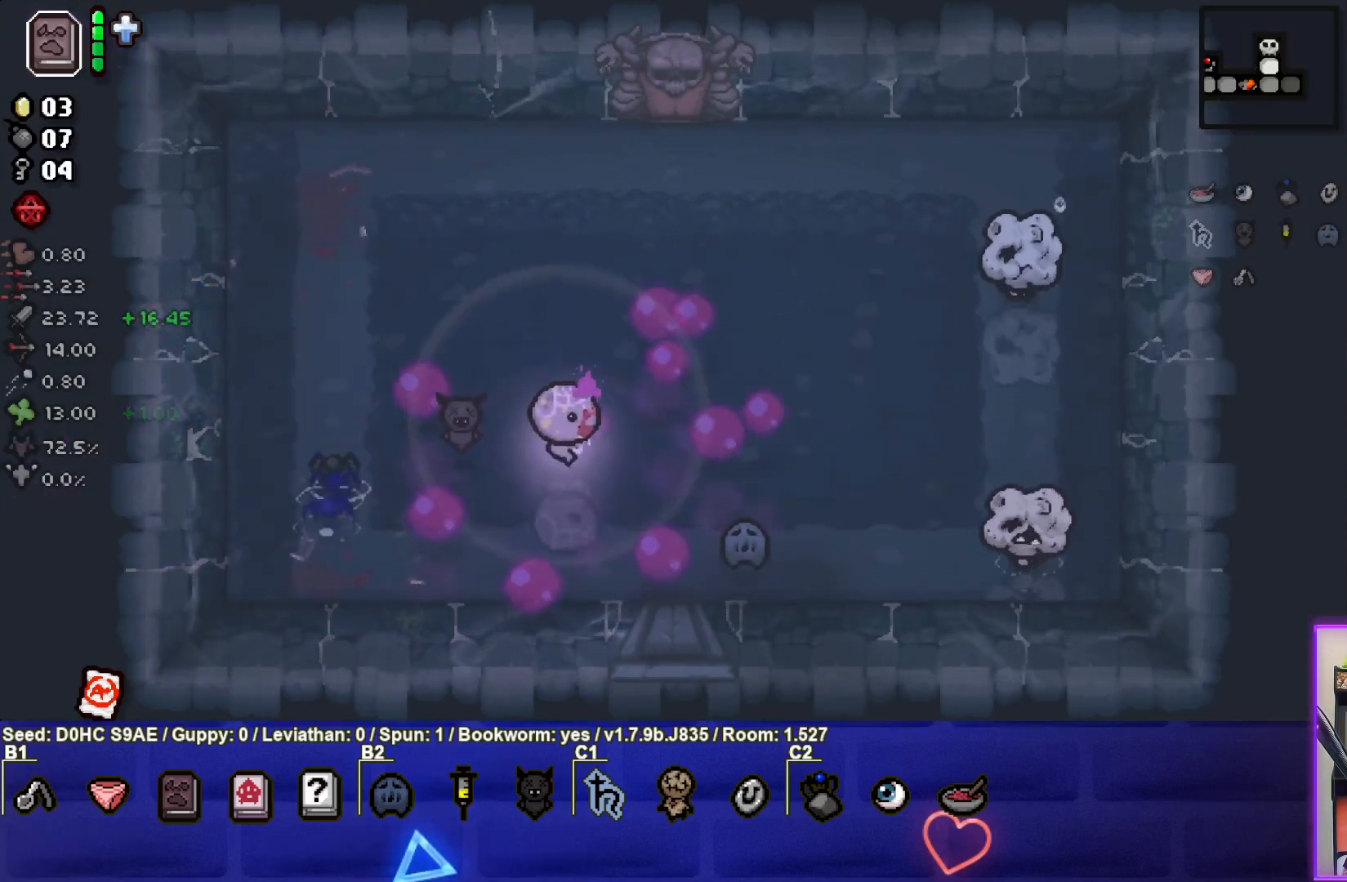
{"buttons": ["CIRCLE"], "left_stick": "left", "events": [[367, "left_stick", "center"], [483, "left_stick", "left"]]}
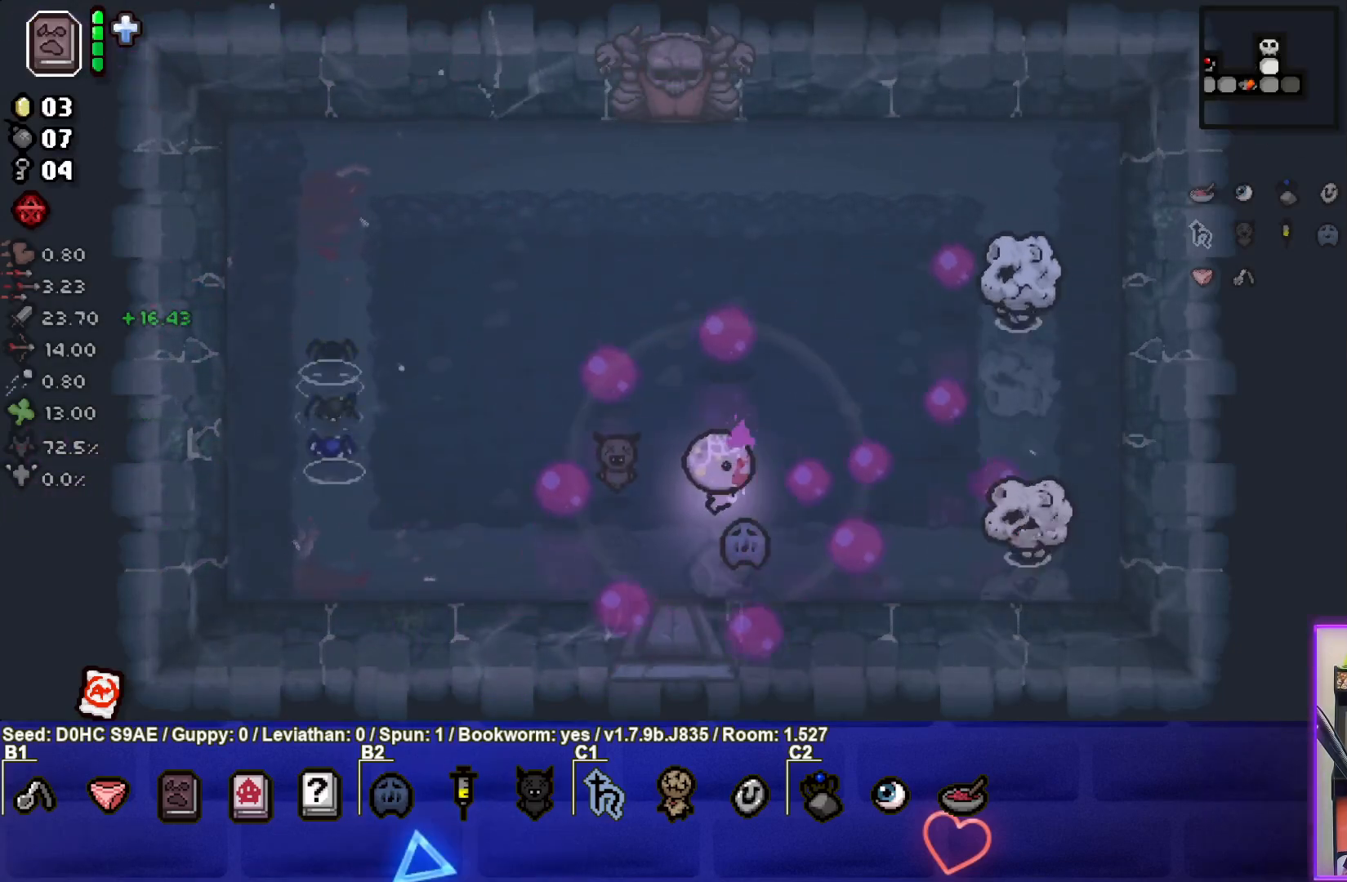
{"buttons": ["CIRCLE"], "left_stick": "up-left", "events": [[117, "left_stick", "up-left"]]}
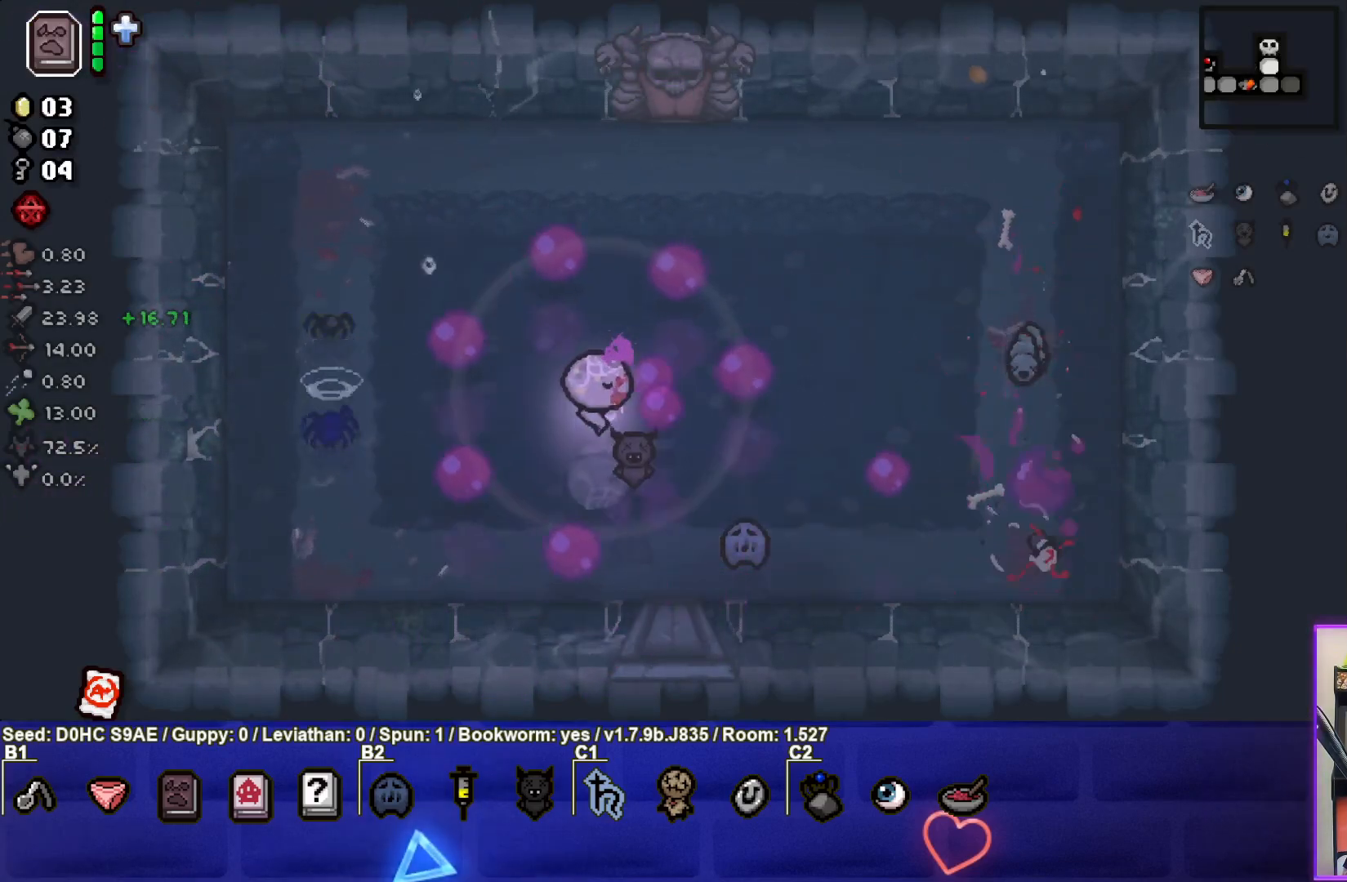
{"buttons": ["CIRCLE"], "left_stick": "down-right", "events": [[33, "left_stick", "center"], [133, "left_stick", "up-left"], [250, "left_stick", "right"], [467, "left_stick", "down-right"]]}
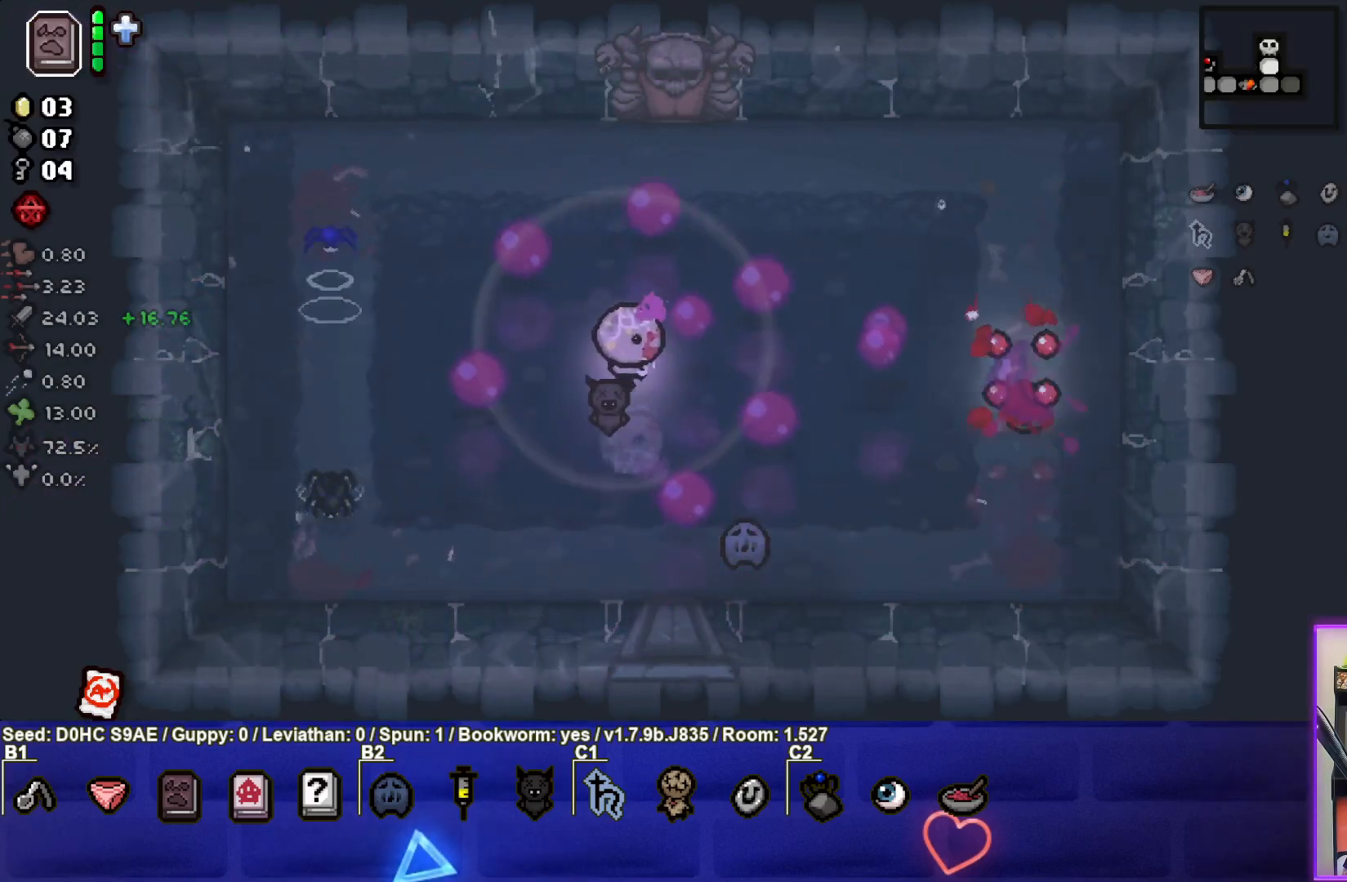
{"buttons": ["CIRCLE"], "left_stick": "down", "events": [[33, "left_stick", "down-left"], [150, "left_stick", "left"], [350, "left_stick", "center"], [450, "left_stick", "down"]]}
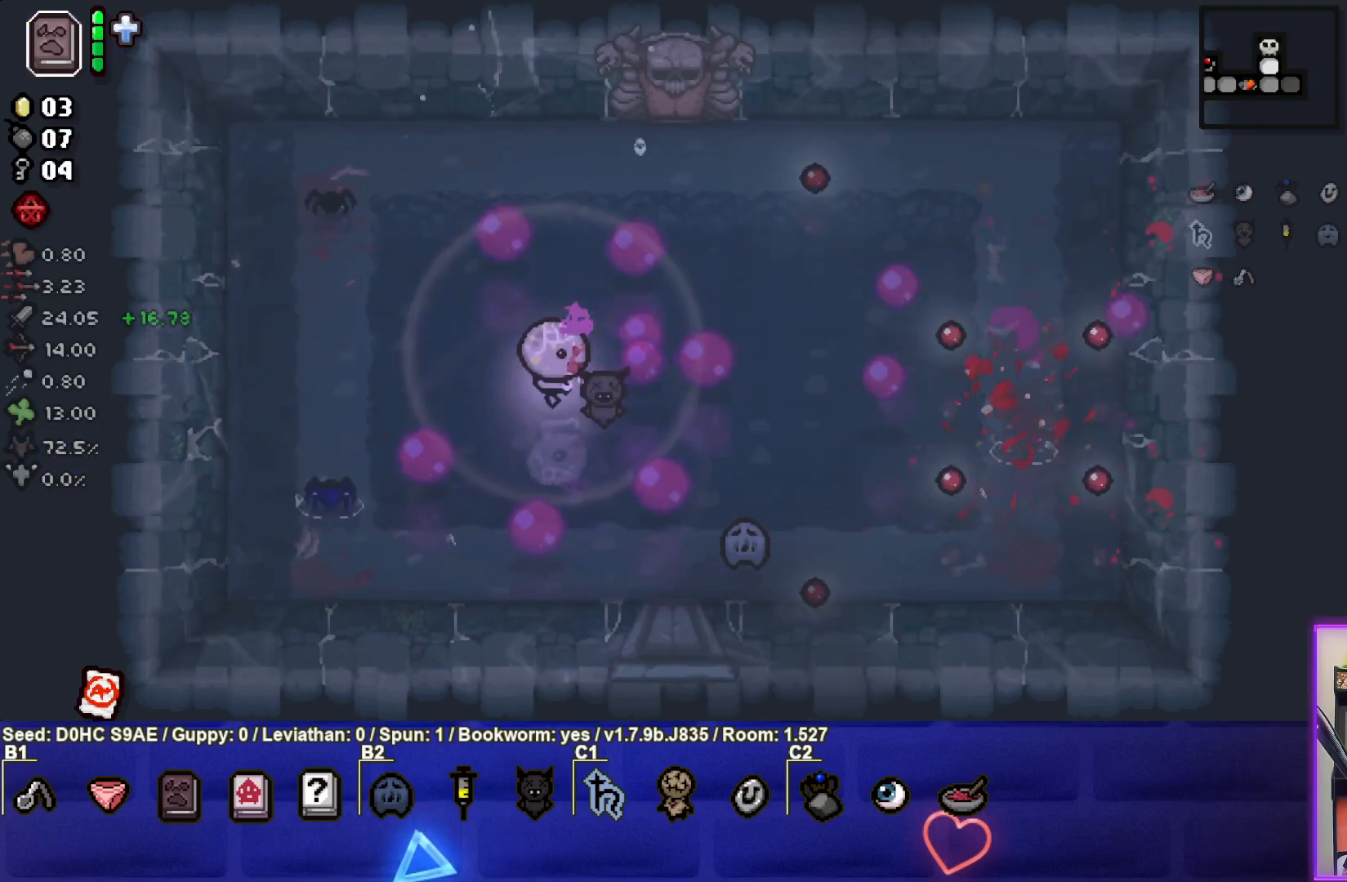
{"buttons": [], "left_stick": "up-right", "events": [[33, "CIRCLE", "up"], [100, "left_stick", "center"], [200, "left_stick", "left"], [383, "left_stick", "up-right"]]}
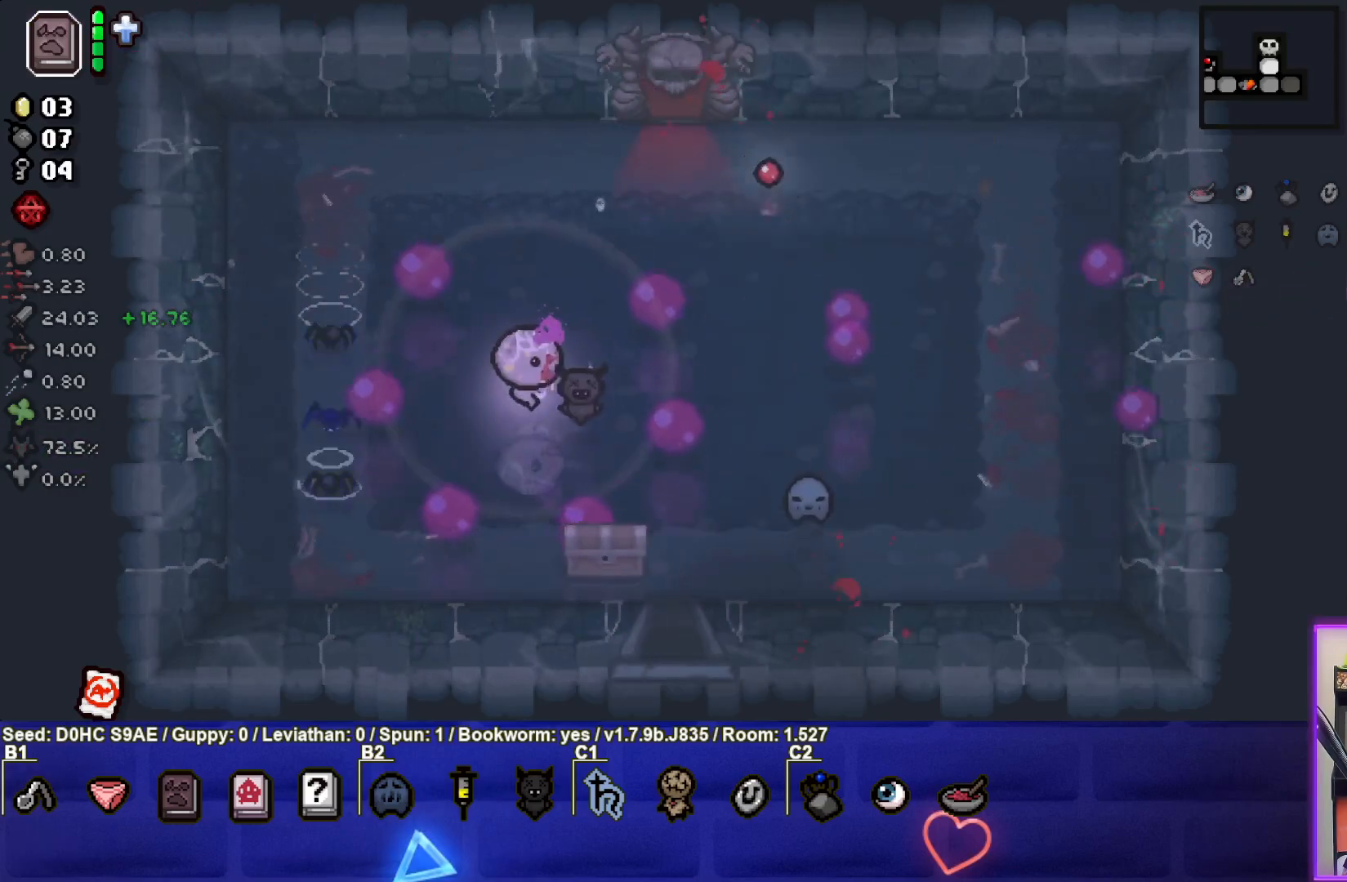
{"buttons": [], "left_stick": "down", "events": [[50, "left_stick", "down-right"], [133, "left_stick", "down"]]}
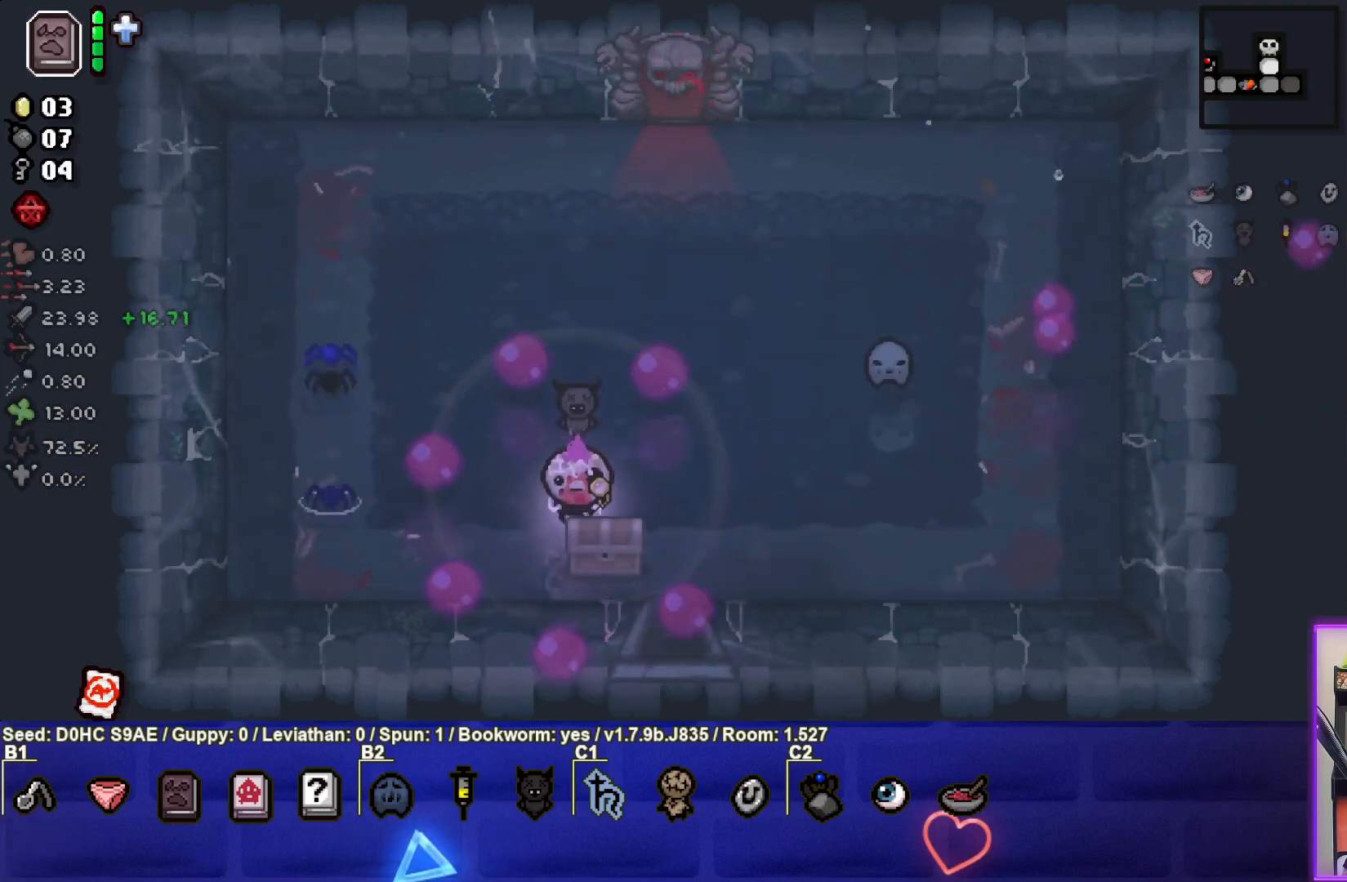
{"buttons": [], "left_stick": "center", "events": [[117, "left_stick", "down-left"], [317, "left_stick", "center"]]}
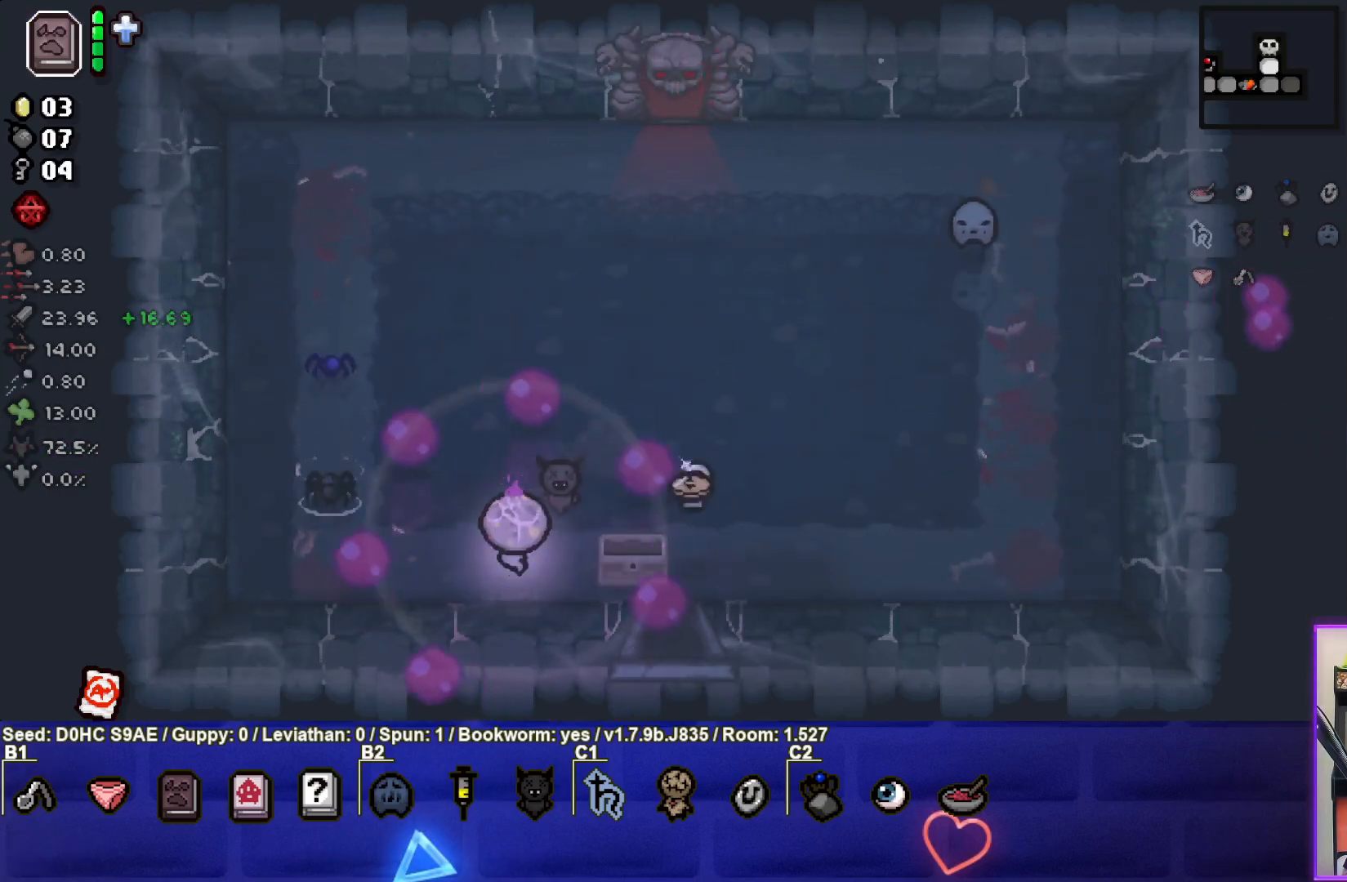
{"buttons": [], "left_stick": "down-right", "events": [[17, "left_stick", "up-right"], [267, "left_stick", "right"], [467, "left_stick", "down-right"]]}
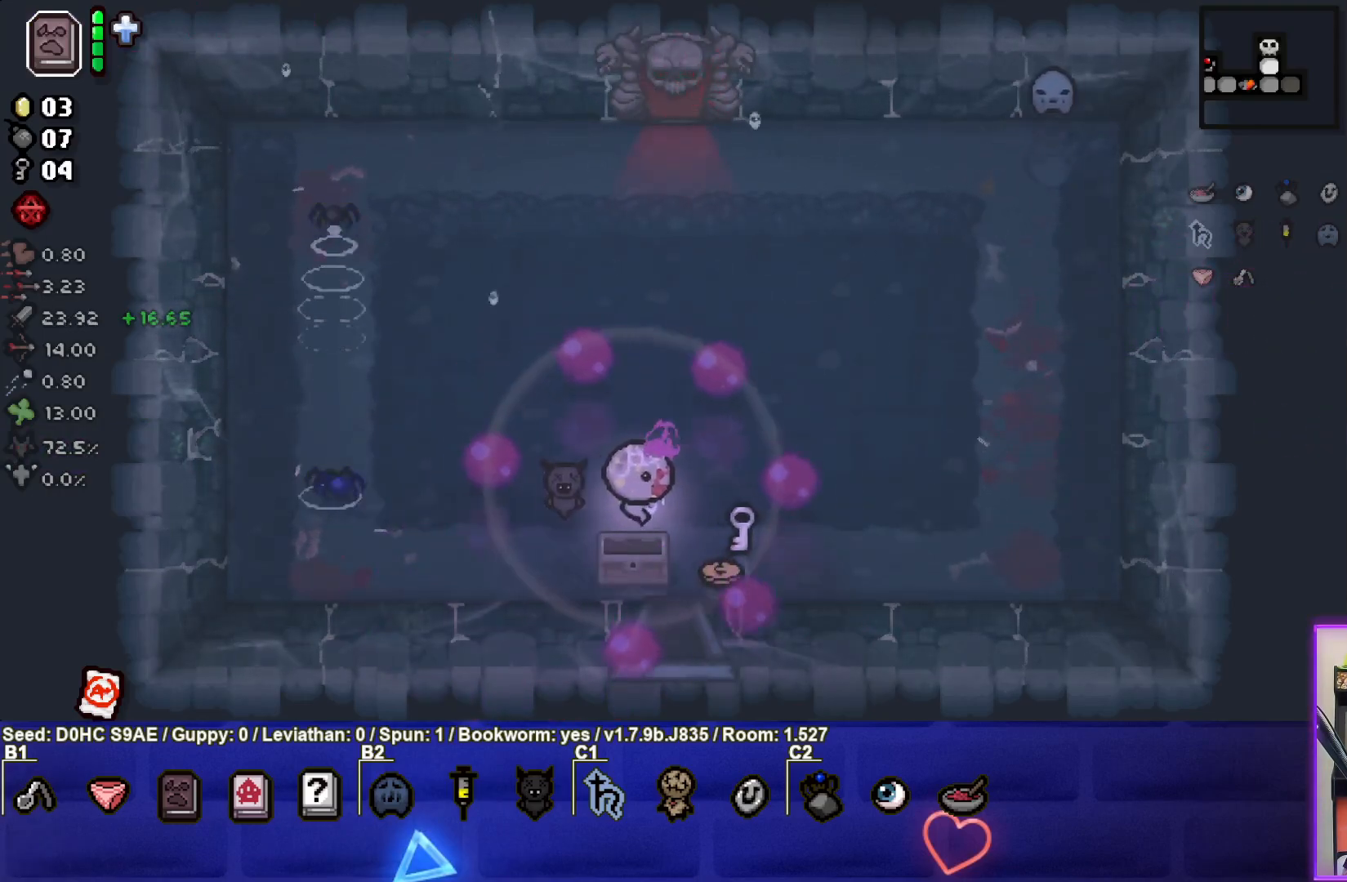
{"buttons": [], "left_stick": "up", "events": [[267, "left_stick", "up-right"], [383, "left_stick", "up"]]}
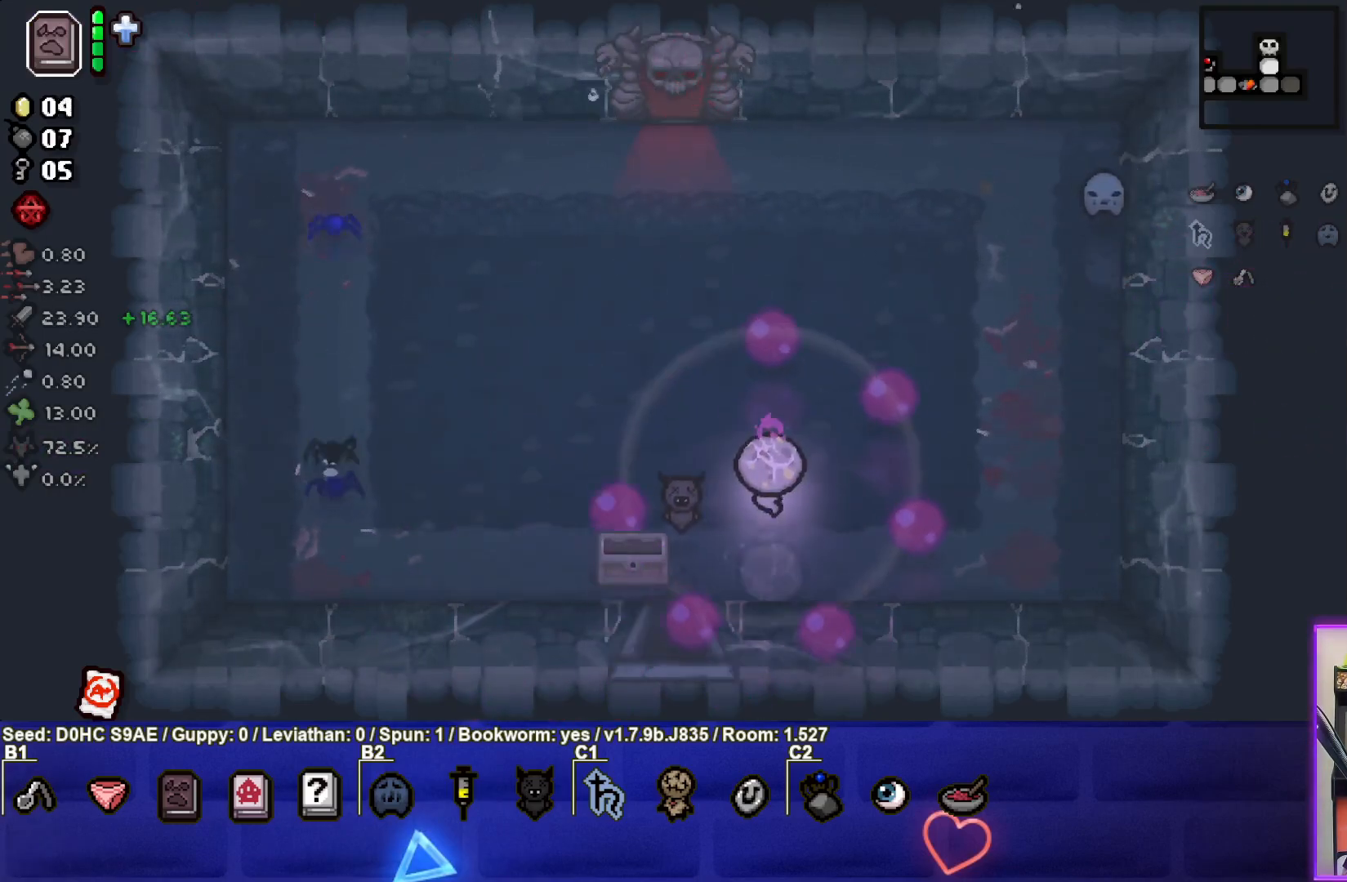
{"buttons": [], "left_stick": "up", "events": []}
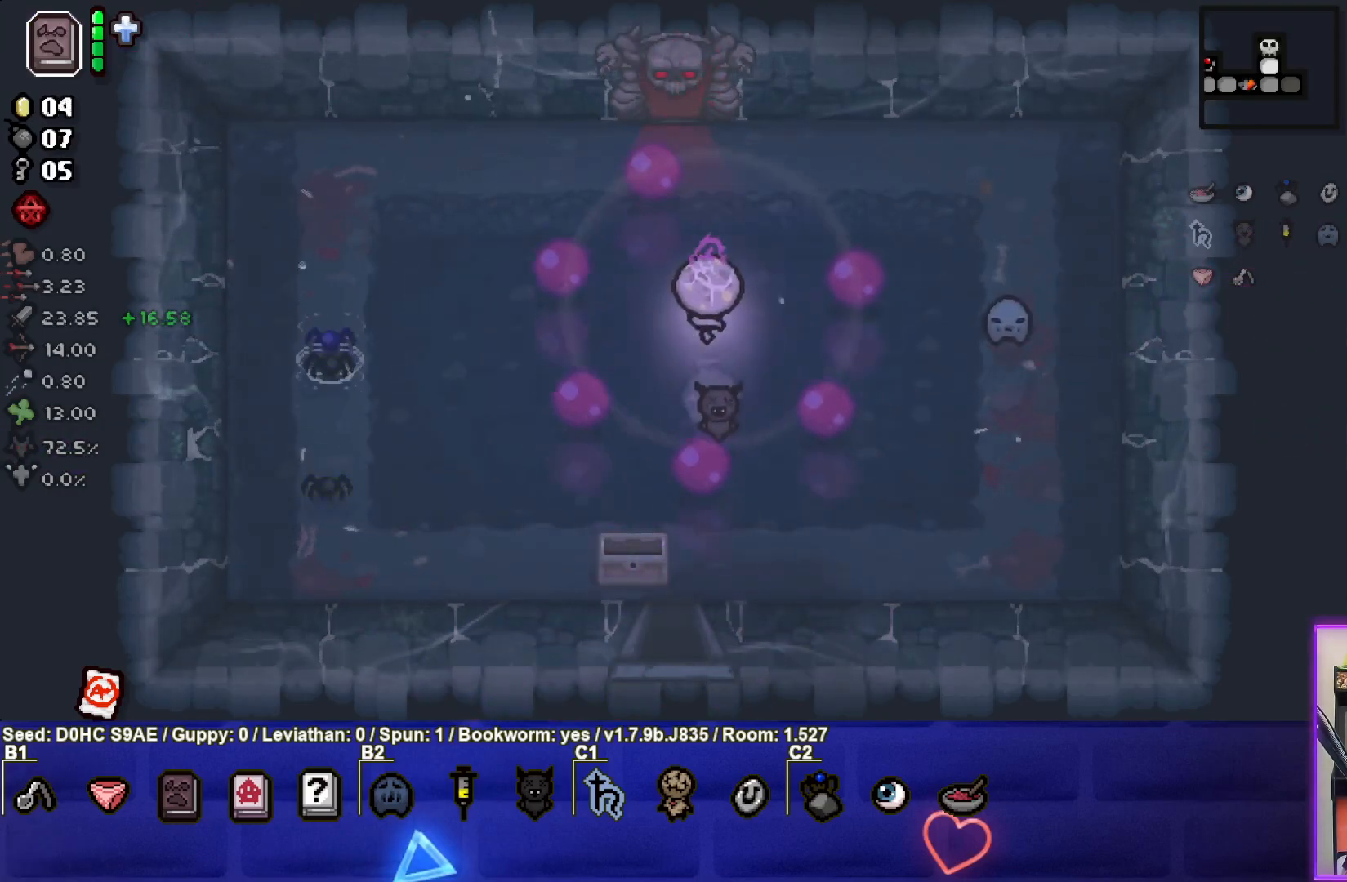
{"buttons": [], "left_stick": "up", "events": []}
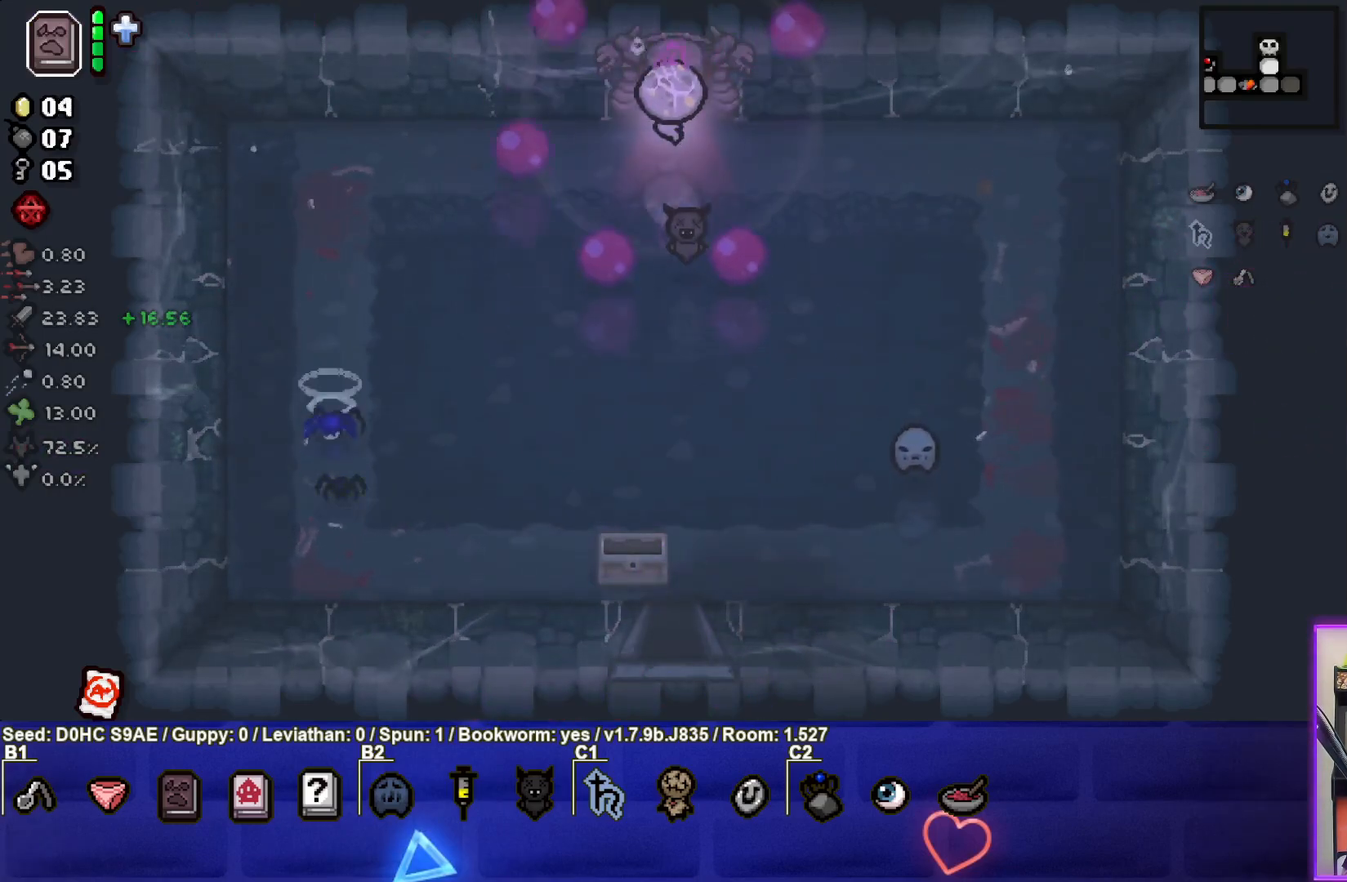
{"buttons": [], "left_stick": "center", "events": [[217, "left_stick", "center"]]}
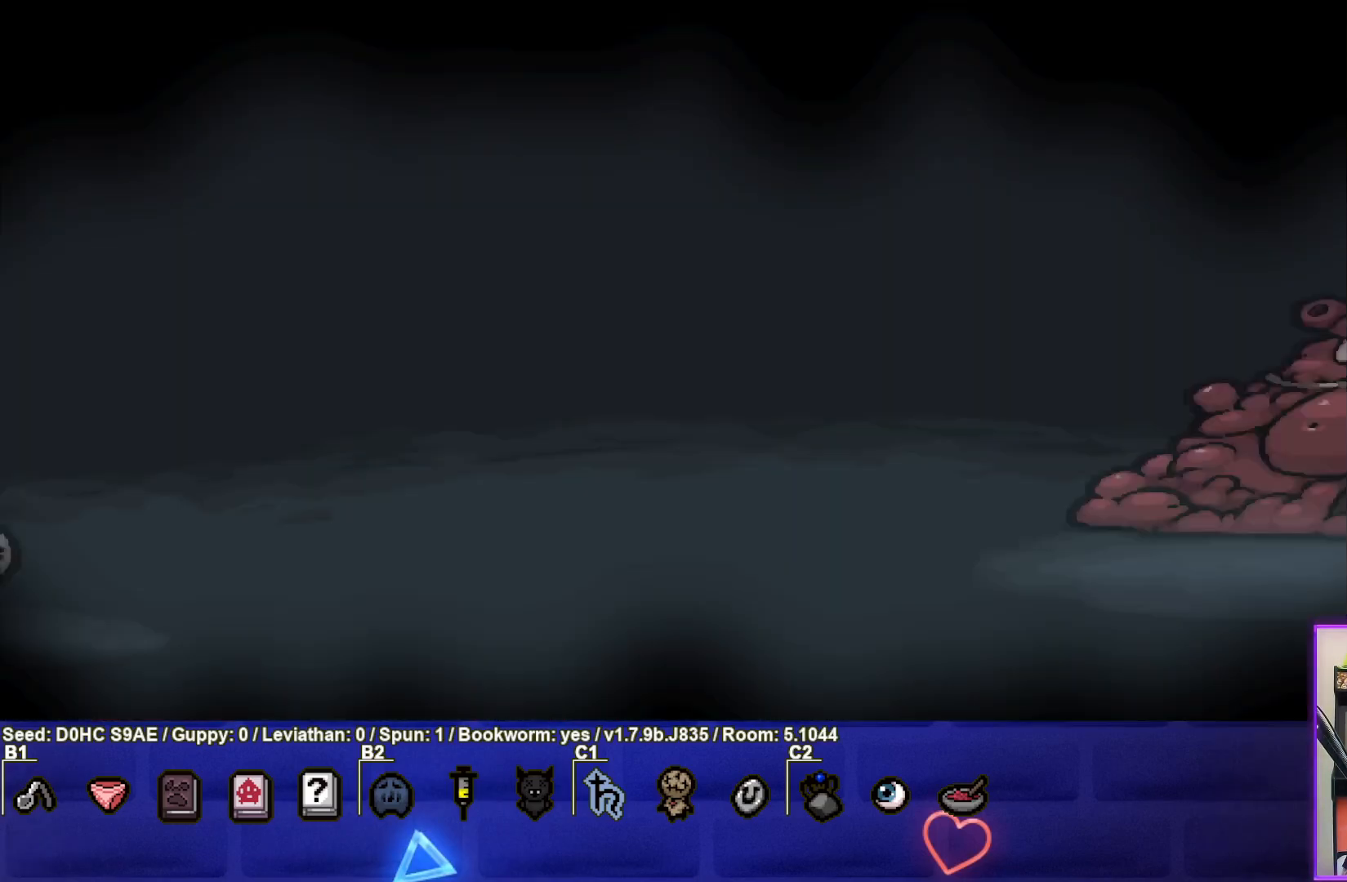
{"buttons": ["TRIANGLE"], "left_stick": "up", "events": [[183, "CROSS", "down"], [267, "CROSS", "up"], [350, "TRIANGLE", "down"], [500, "left_stick", "up"]]}
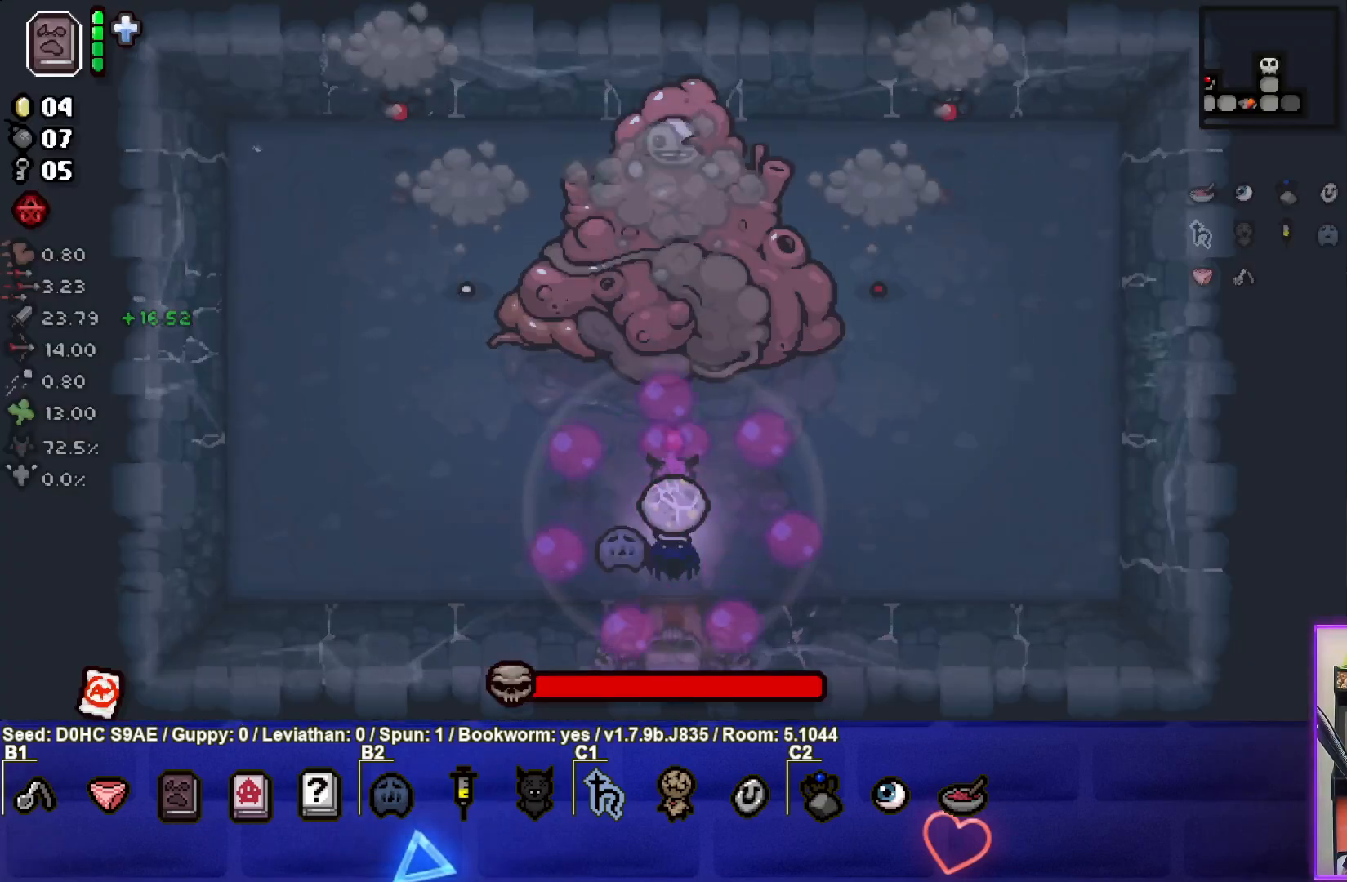
{"buttons": ["TRIANGLE"], "left_stick": "center", "events": [[100, "left_stick", "center"], [233, "left_stick", "up"], [317, "left_stick", "center"]]}
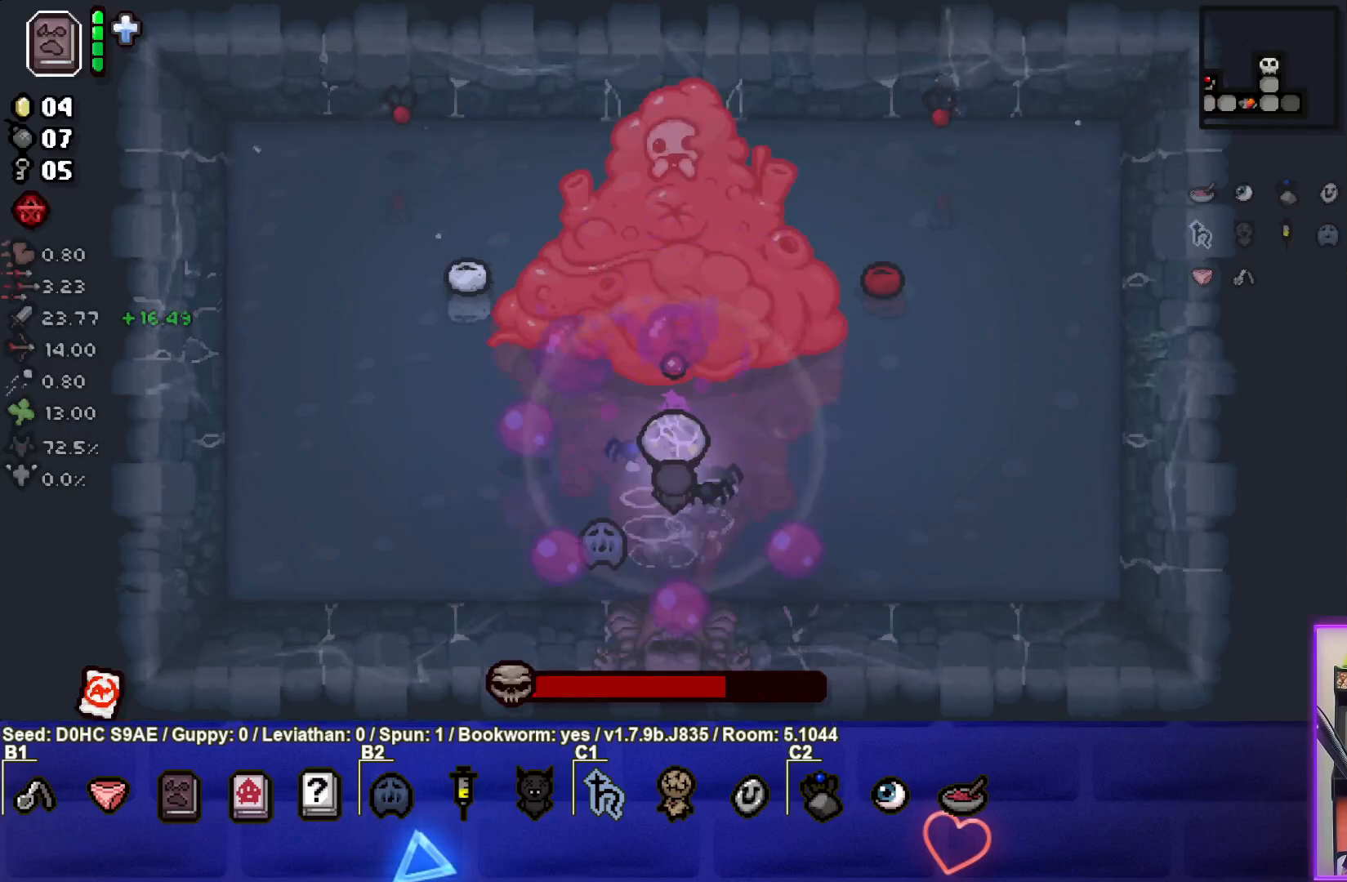
{"buttons": ["TRIANGLE"], "left_stick": "left", "events": [[117, "left_stick", "left"], [267, "left_stick", "center"], [367, "left_stick", "left"]]}
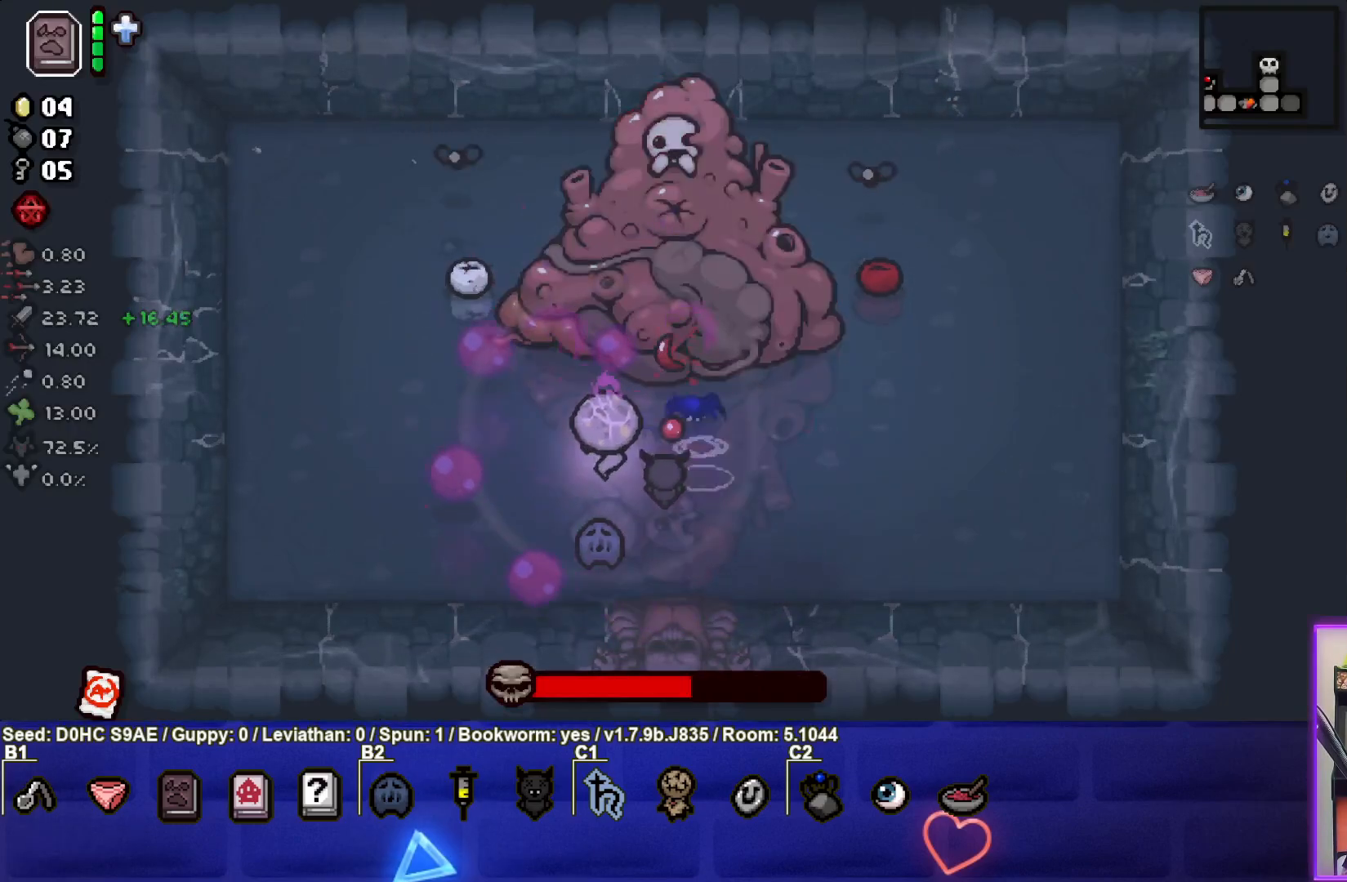
{"buttons": ["TRIANGLE"], "left_stick": "center", "events": [[83, "left_stick", "center"], [233, "left_stick", "right"], [500, "left_stick", "center"]]}
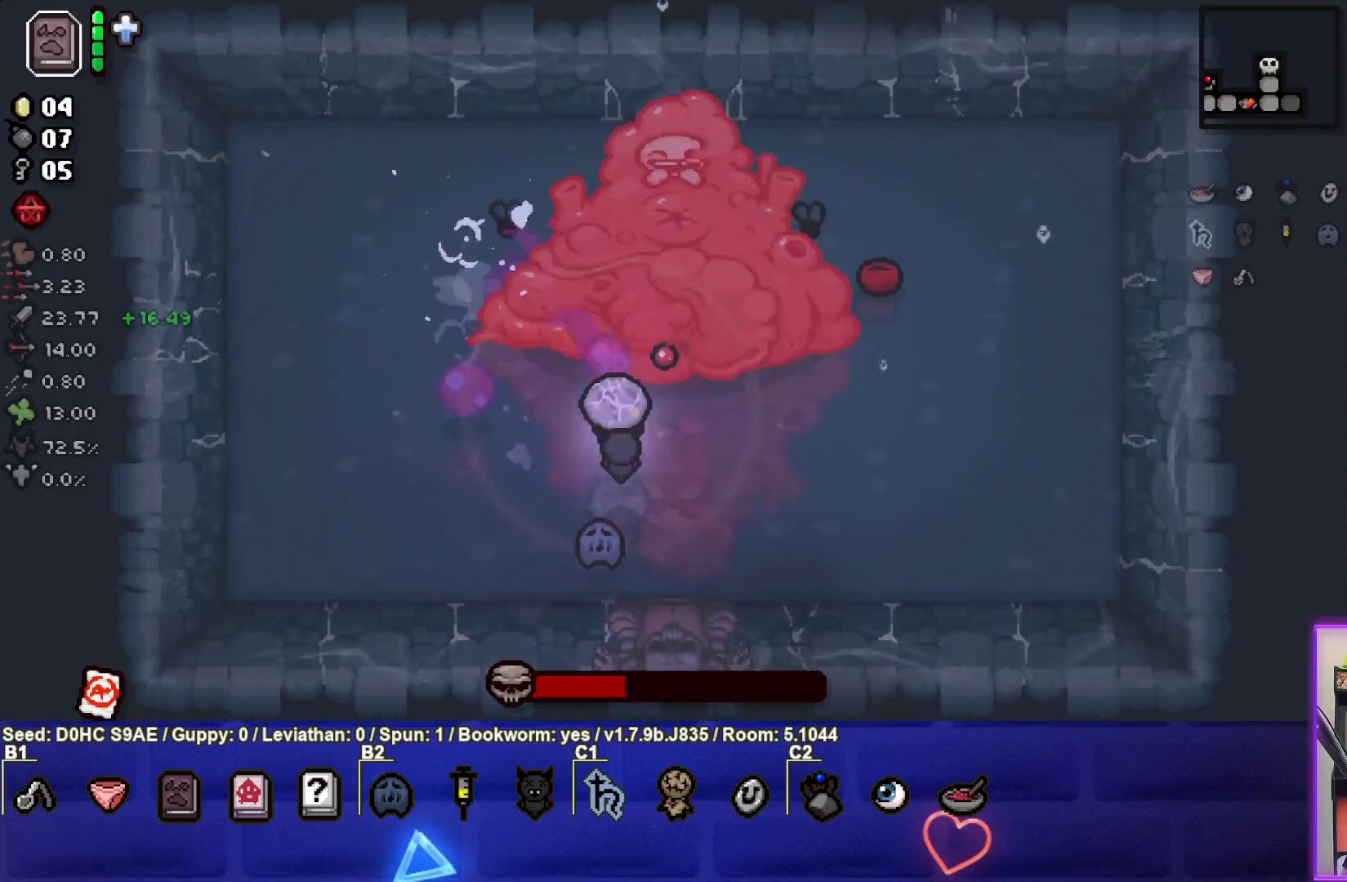
{"buttons": ["TRIANGLE"], "left_stick": "right", "events": [[100, "left_stick", "down-right"], [250, "left_stick", "right"]]}
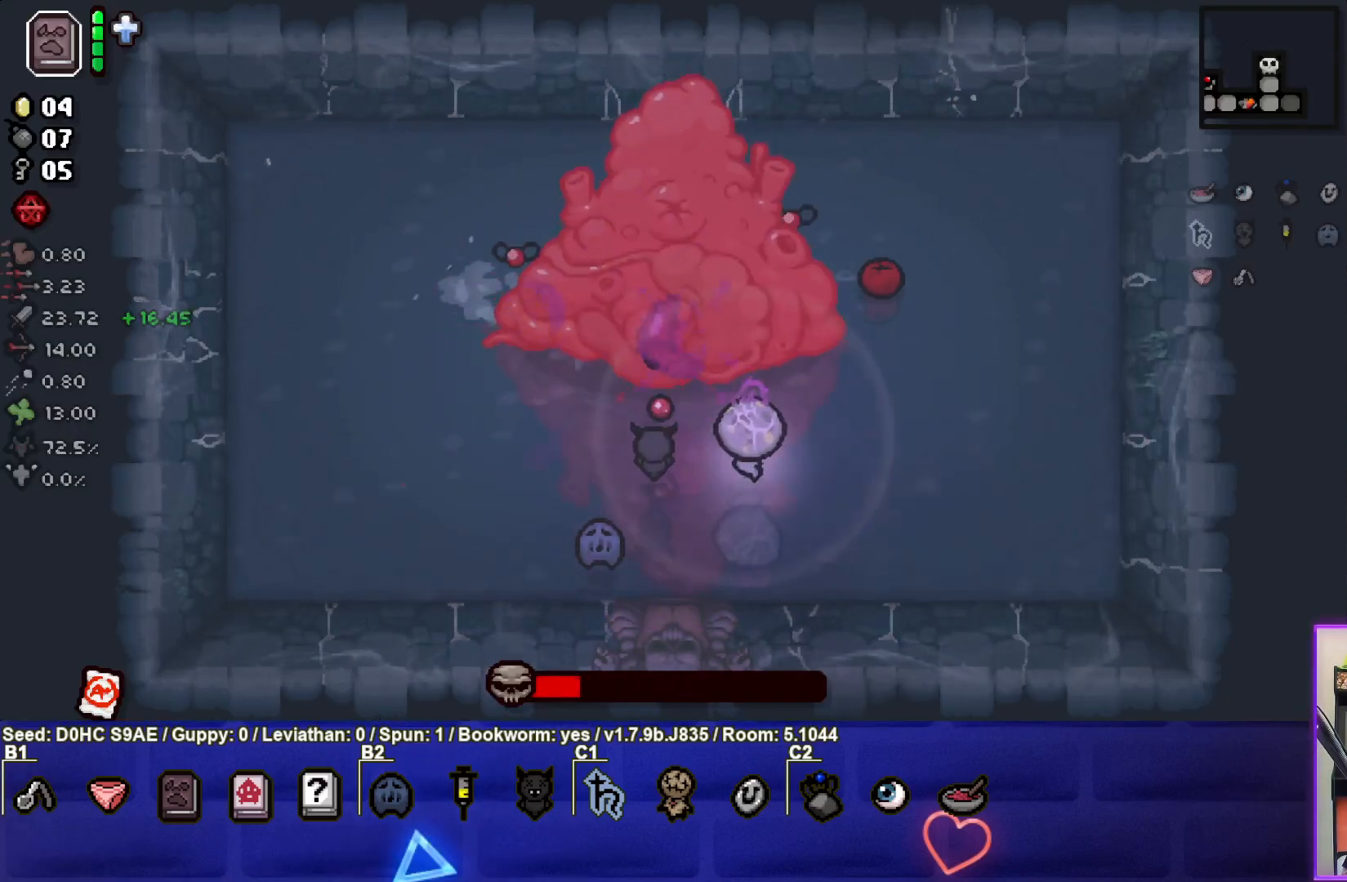
{"buttons": ["SQUARE"], "left_stick": "up-right", "events": [[283, "SQUARE", "down"], [333, "TRIANGLE", "up"], [433, "left_stick", "up-right"]]}
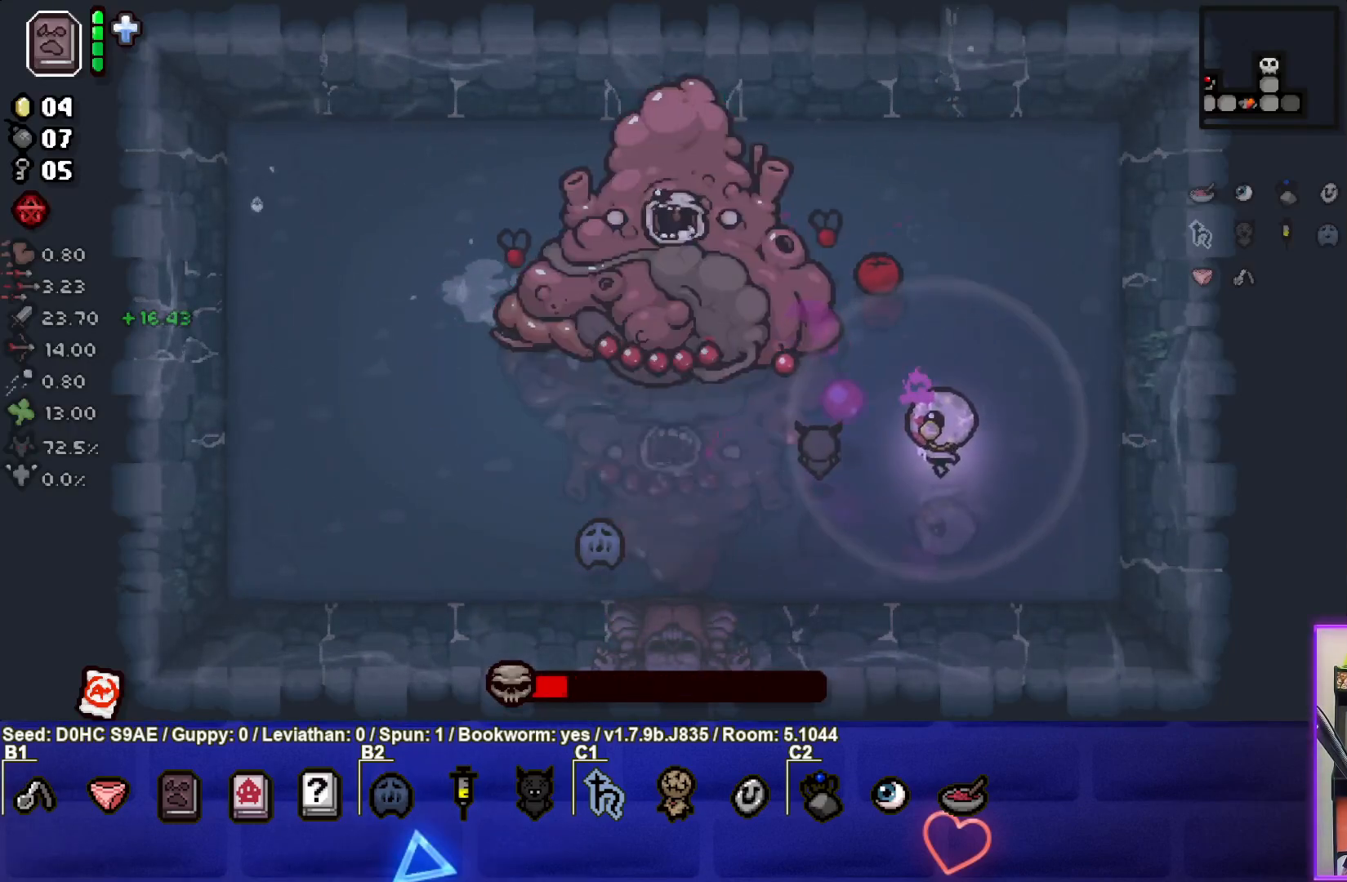
{"buttons": ["SQUARE"], "left_stick": "center", "events": [[400, "left_stick", "center"]]}
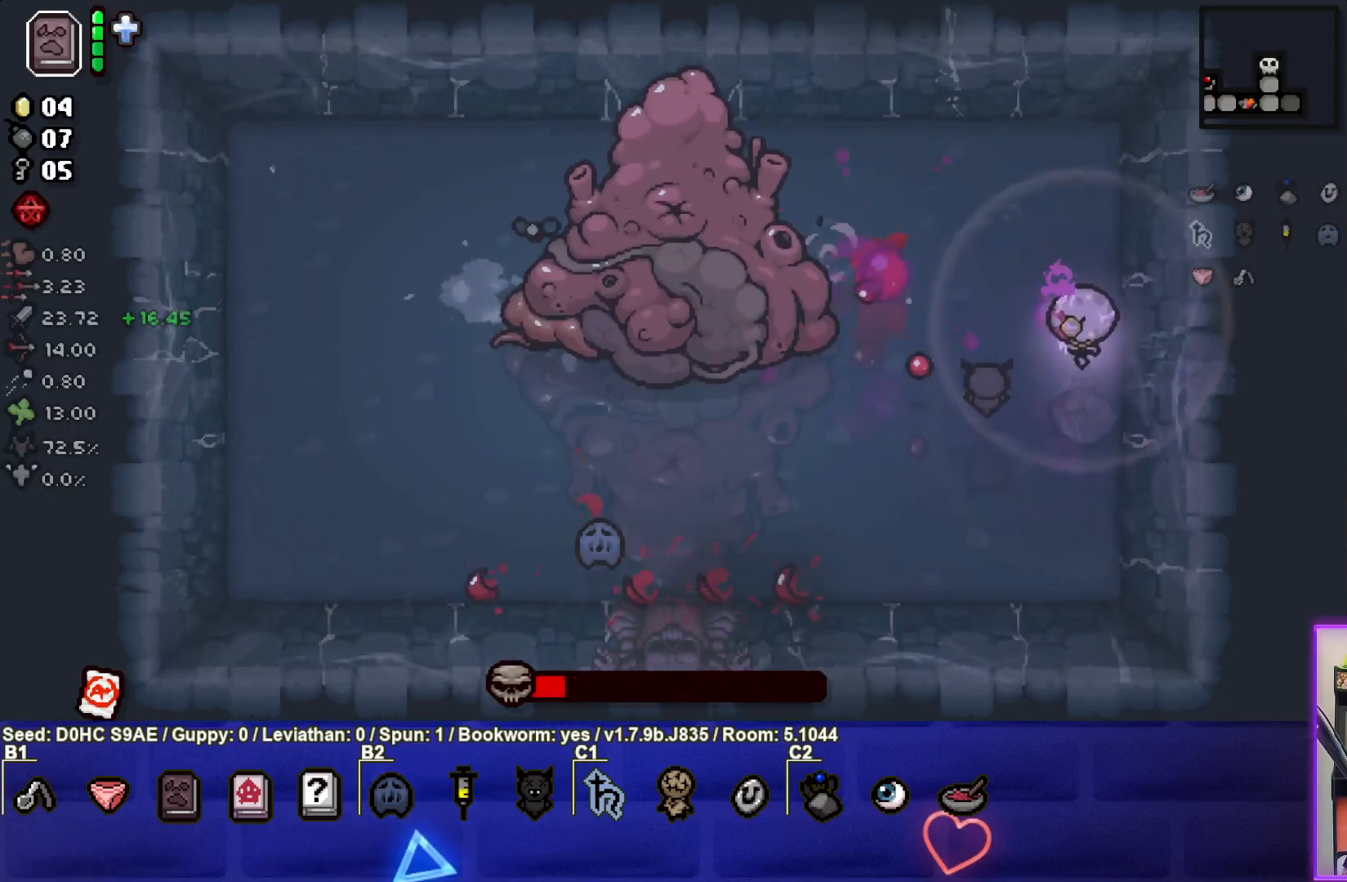
{"buttons": ["SQUARE"], "left_stick": "down-left", "events": [[33, "left_stick", "down-left"]]}
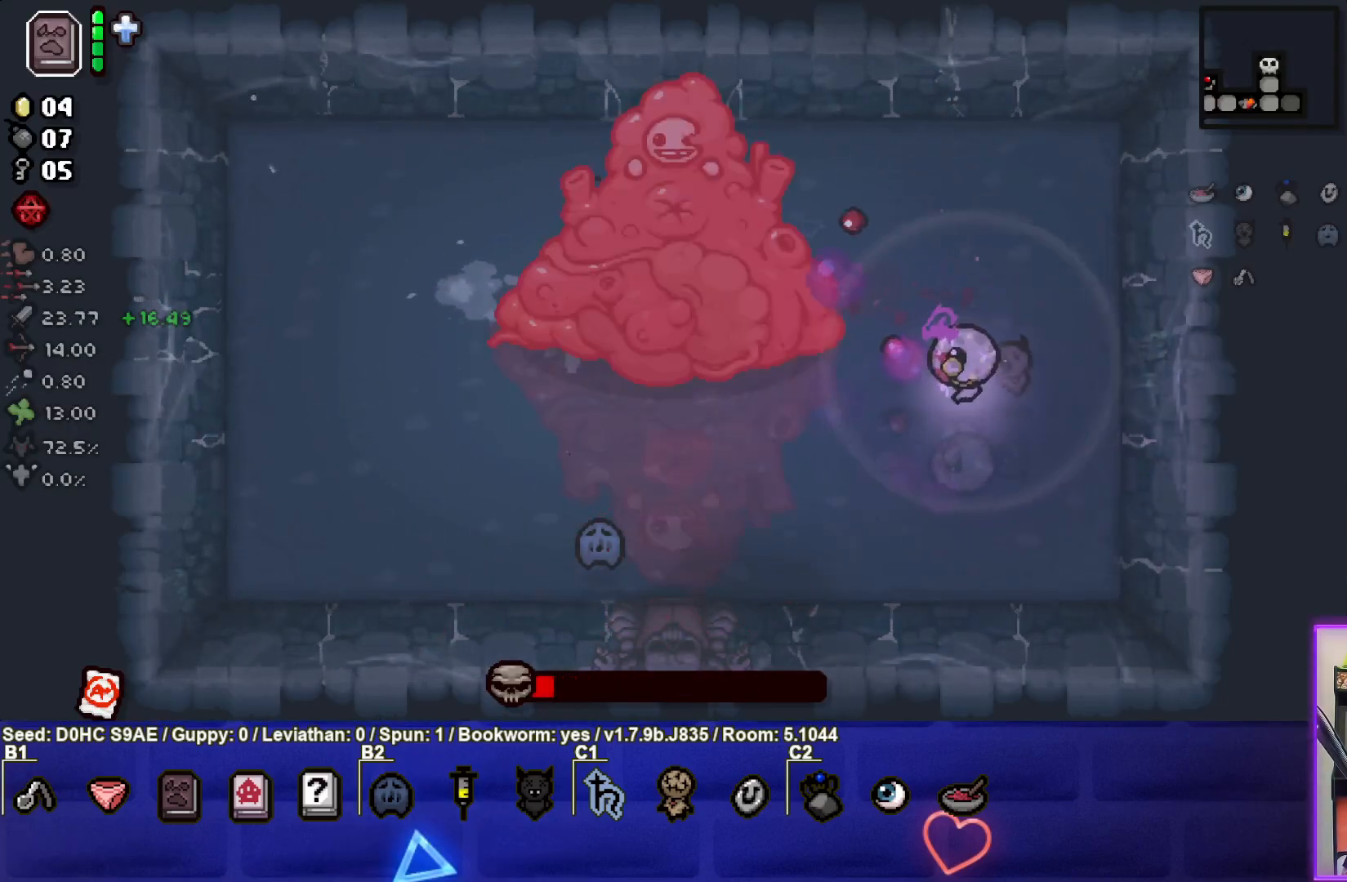
{"buttons": ["SQUARE"], "left_stick": "up-right", "events": [[83, "left_stick", "center"], [300, "left_stick", "up-right"]]}
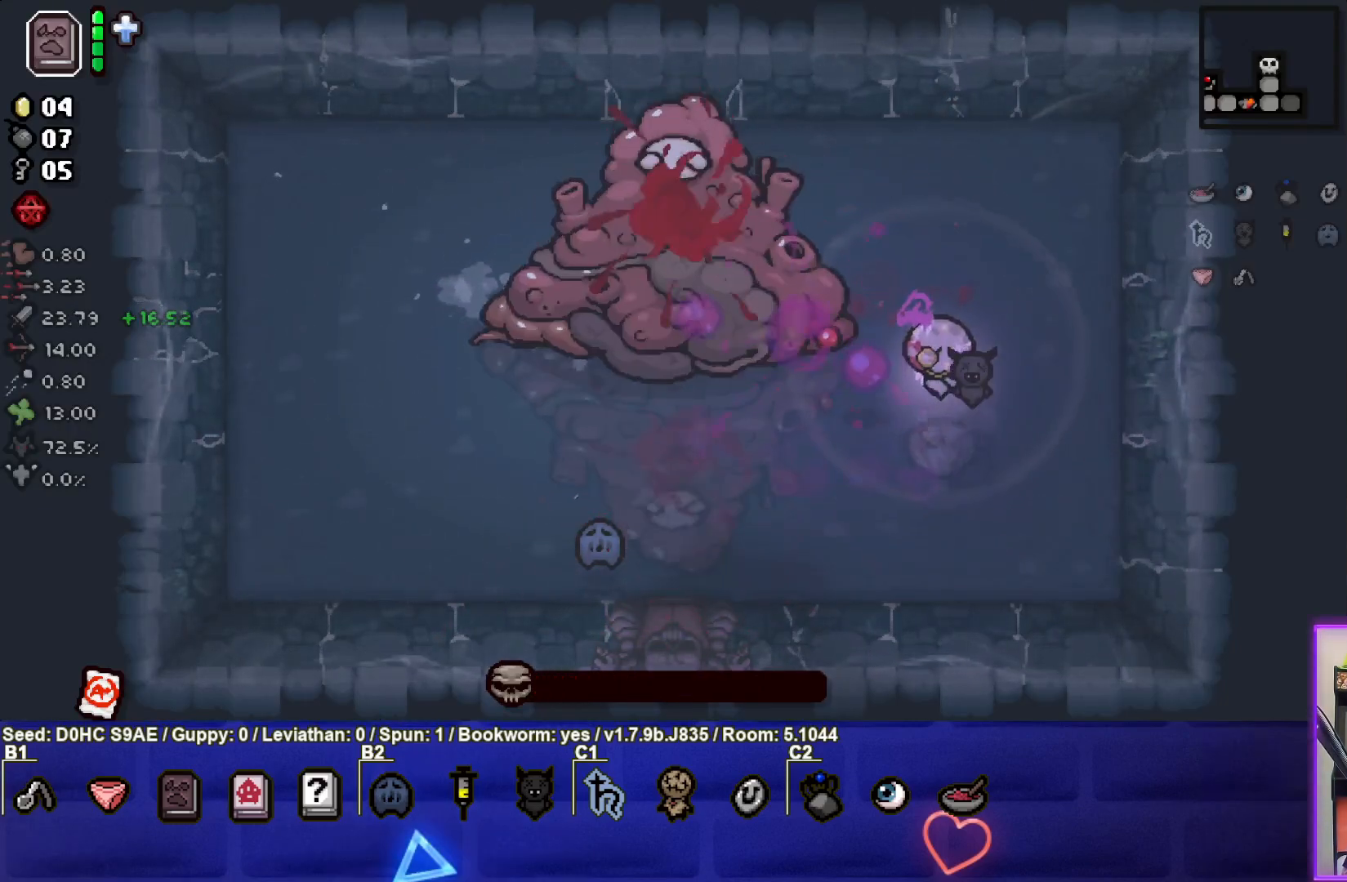
{"buttons": ["SQUARE"], "left_stick": "down-left", "events": [[50, "left_stick", "center"], [200, "left_stick", "down-right"], [250, "left_stick", "down"], [400, "left_stick", "down-left"]]}
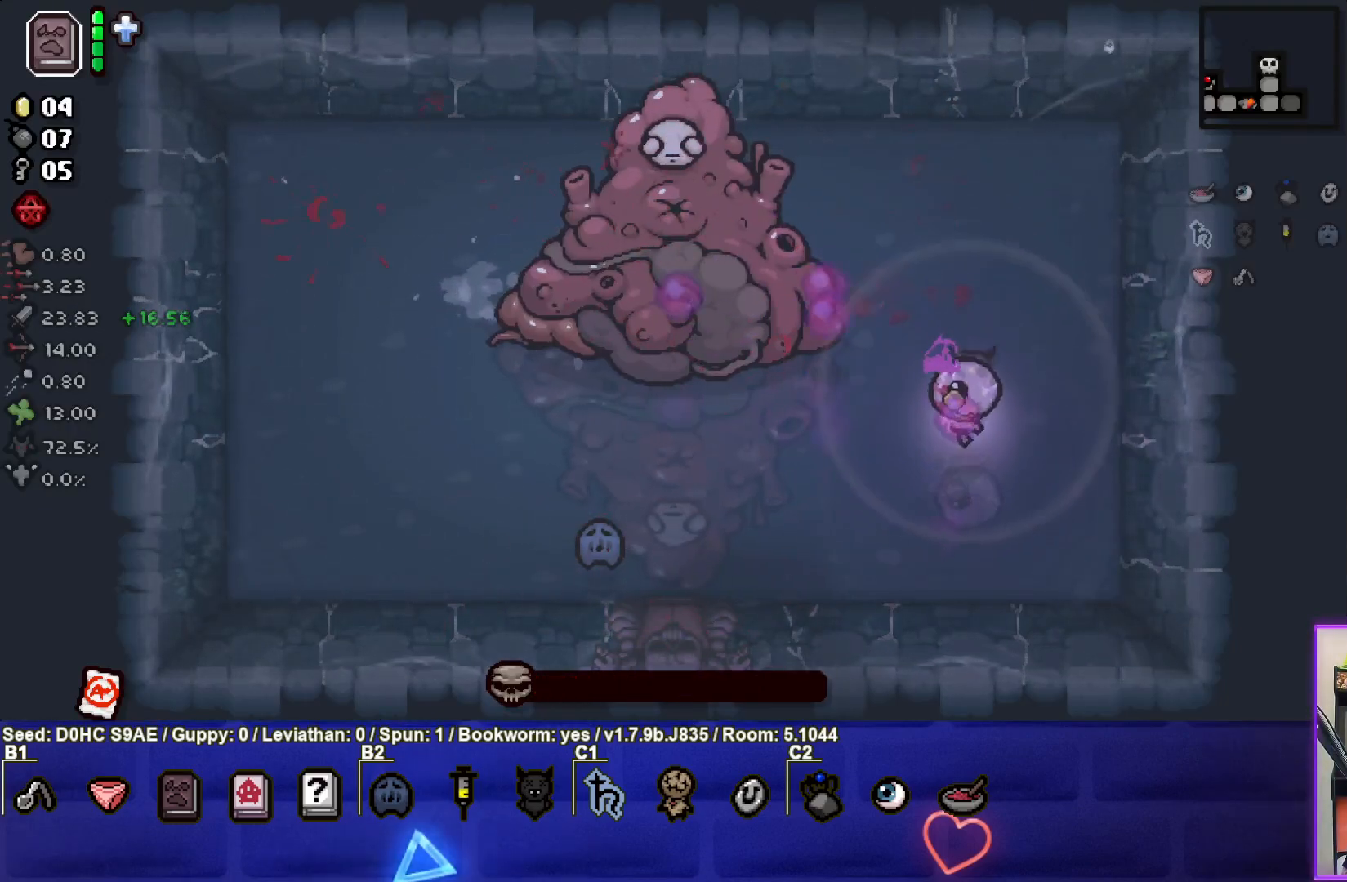
{"buttons": ["TRIANGLE"], "left_stick": "left", "events": [[350, "SQUARE", "up"], [400, "TRIANGLE", "down"], [500, "left_stick", "left"]]}
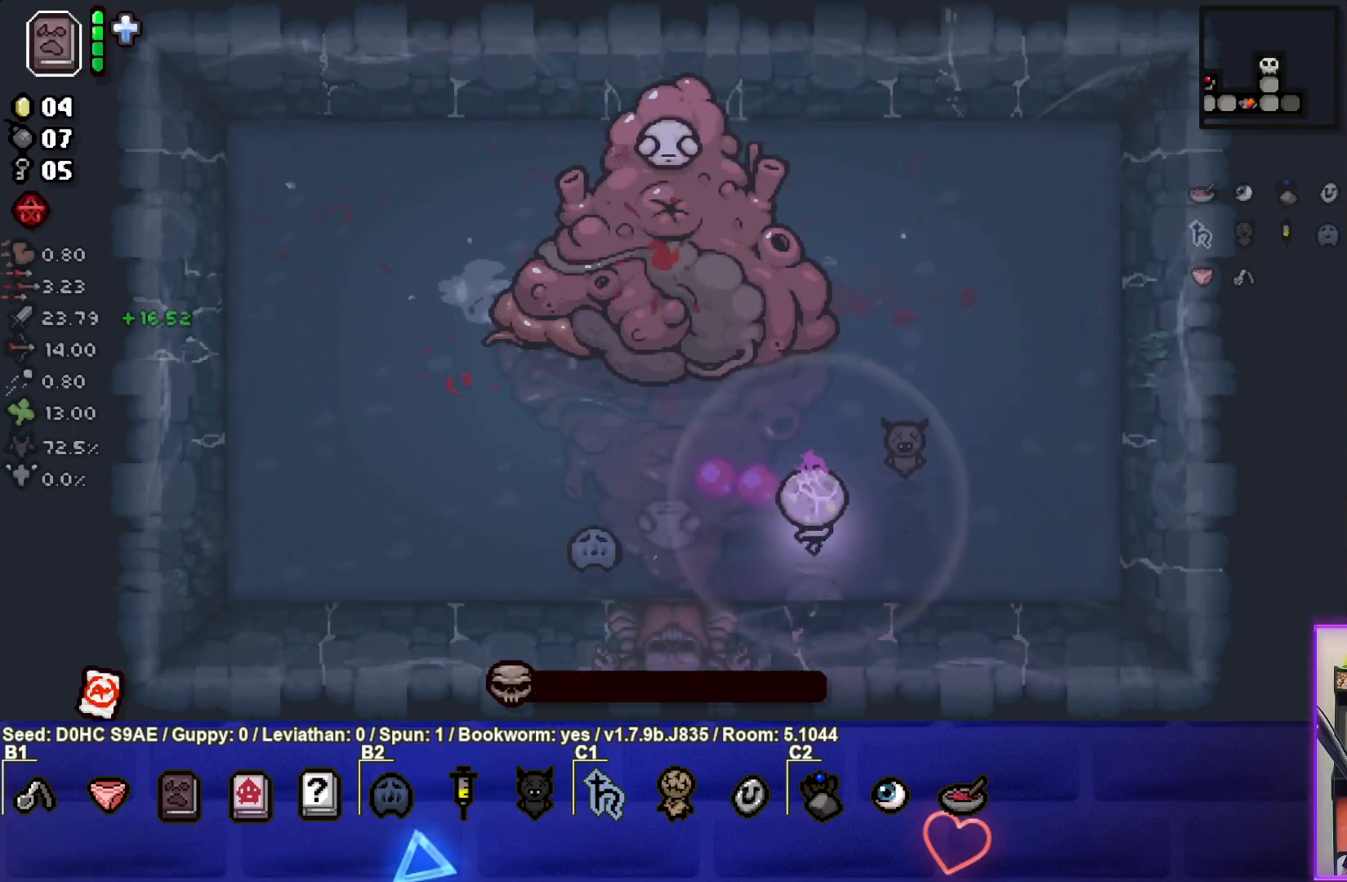
{"buttons": [], "left_stick": "left", "events": [[117, "left_stick", "center"], [150, "TRIANGLE", "up"], [200, "left_stick", "left"]]}
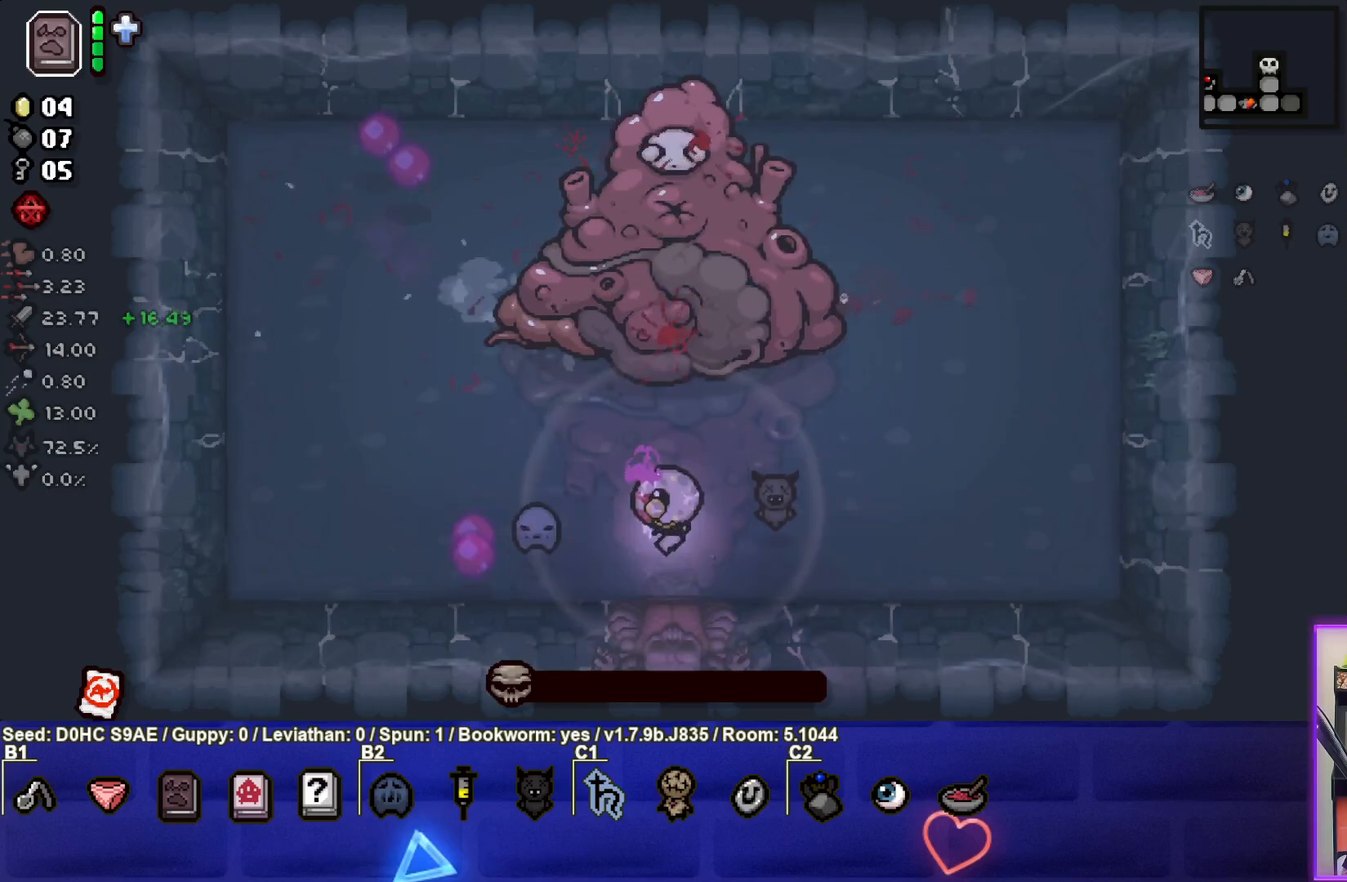
{"buttons": [], "left_stick": "center", "events": [[100, "left_stick", "center"], [183, "left_stick", "left"], [350, "left_stick", "center"]]}
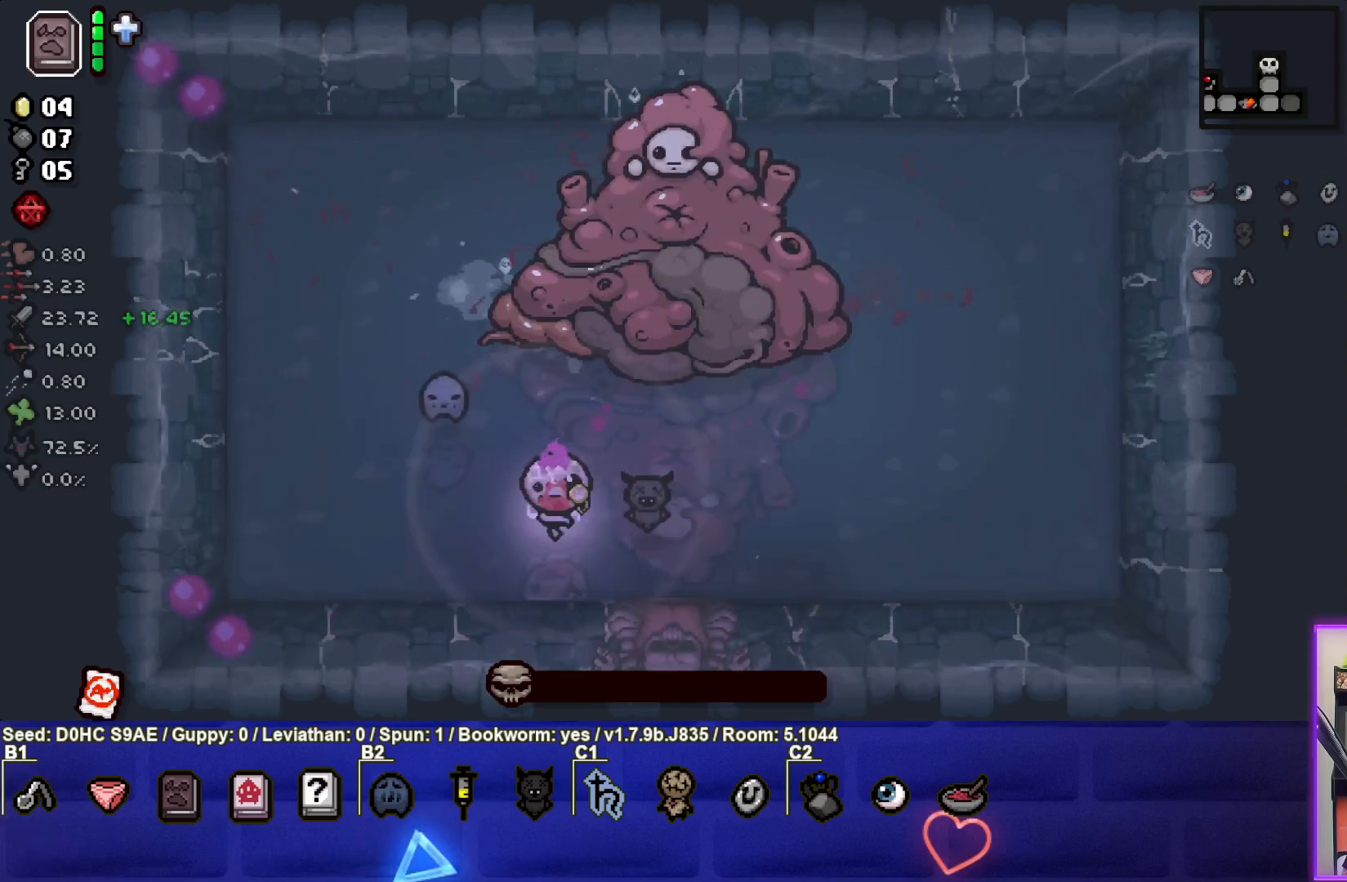
{"buttons": [], "left_stick": "center", "events": []}